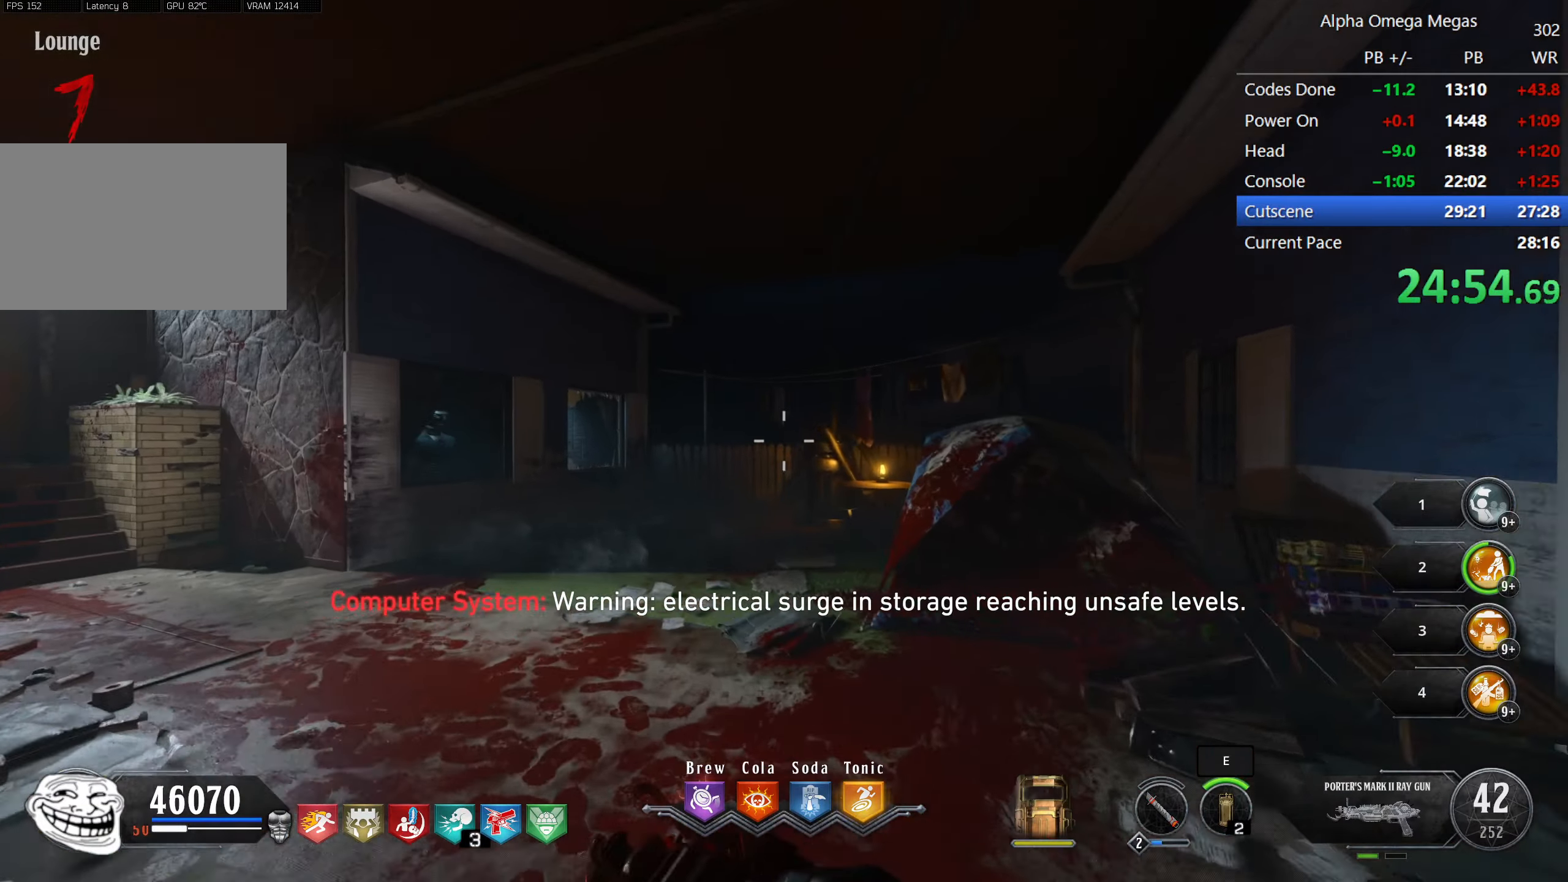
Gameplay with keyboard and mouse; each line is a JSON object with the keys and mouse buttons held at the frame after it. "events" lists presses ("down") and releases ("up") of "1", "2", "3", "4", "5", "a", "alt", "b", "c", "ctrl", "d", "e", "f", "g", "q", "r", "s", "shift", "space", "t", "tab", "tilde", "v", "w", "x", "z", "mouse_left", "mouse_wheel", "mouse_right", "mouse_mb4" and "mouse_mb5" between this image and that frame as [ms after this image, input, new state], when the widget could be followed in between. "mouse_left", "mouse_wheel", "mouse_right", "mouse_mb4", "mouse_mb5" = the "left", "wheel", "right", "mb4", "mb5" buttons of the "mouse" list. No other keys are recorded. "wheel" means that the mouse wheel is clicked or scrolled. Mouse movement is not recorded.
{"keys": ["shift", "w"], "mouse": [], "events": [[16, "a", "down"], [100, "a", "up"]]}
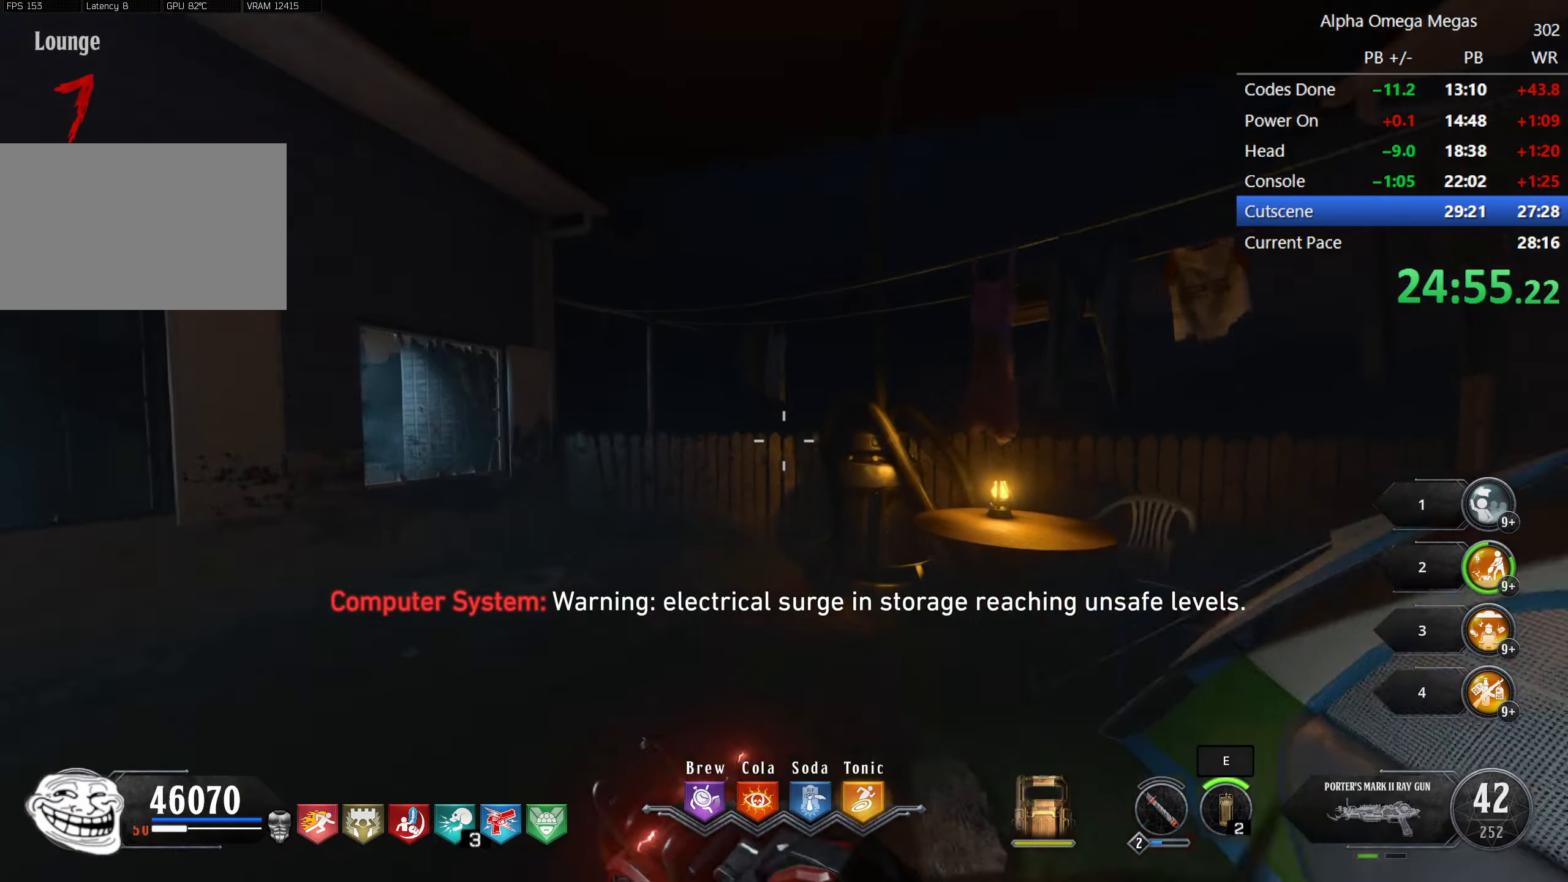
{"keys": ["f", "shift", "w"], "mouse": [], "events": [[300, "f", "down"]]}
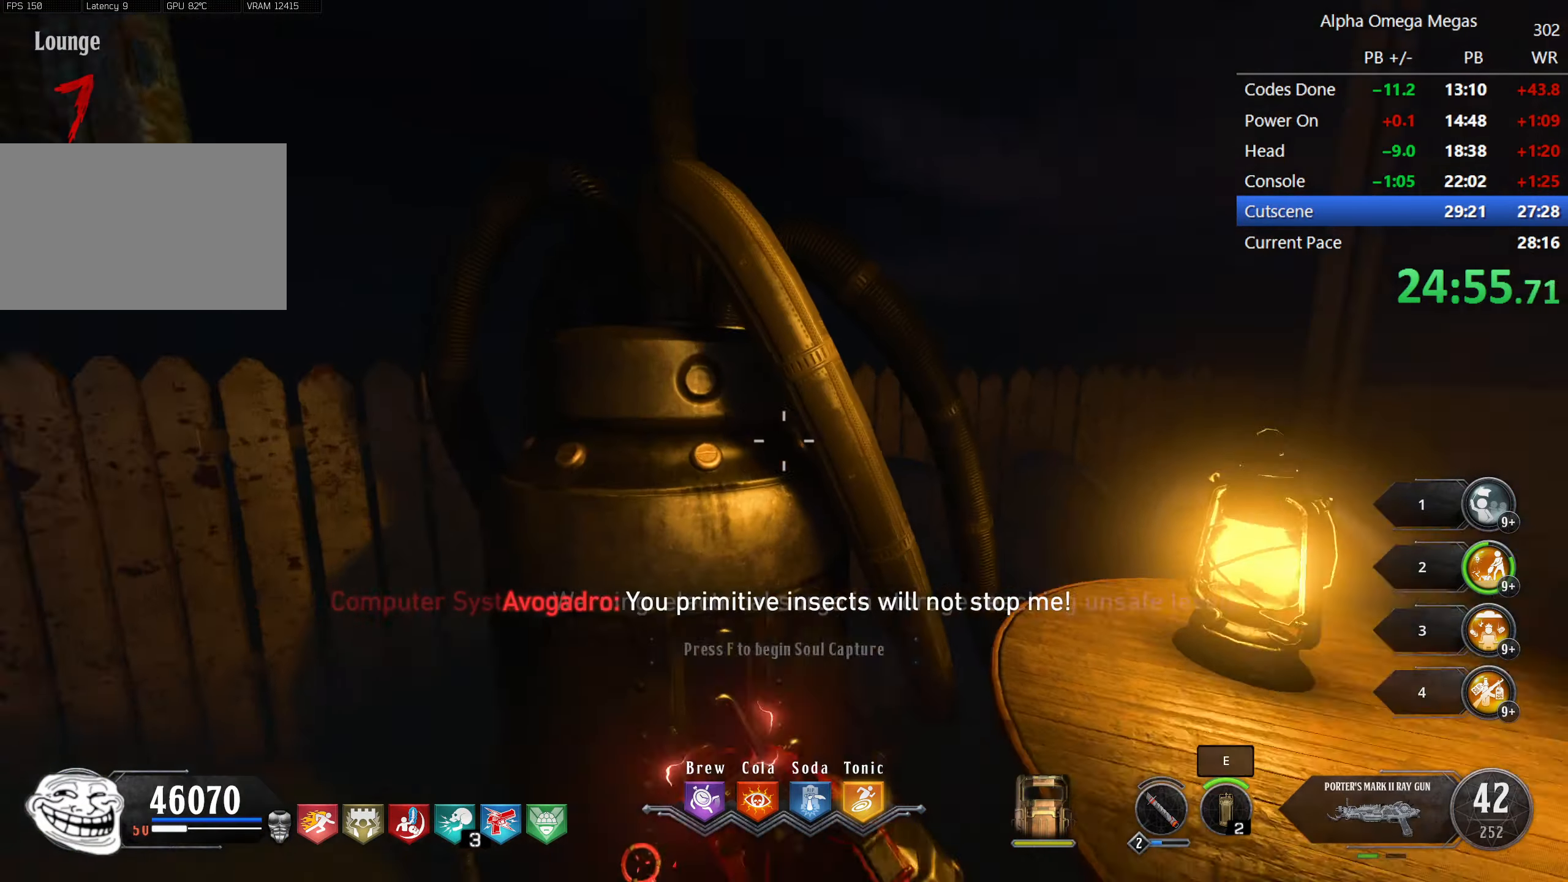
{"keys": ["w"], "mouse": [], "events": [[116, "shift", "up"], [133, "f", "up"], [133, "w", "up"], [233, "r", "down"], [366, "r", "up"], [450, "w", "down"]]}
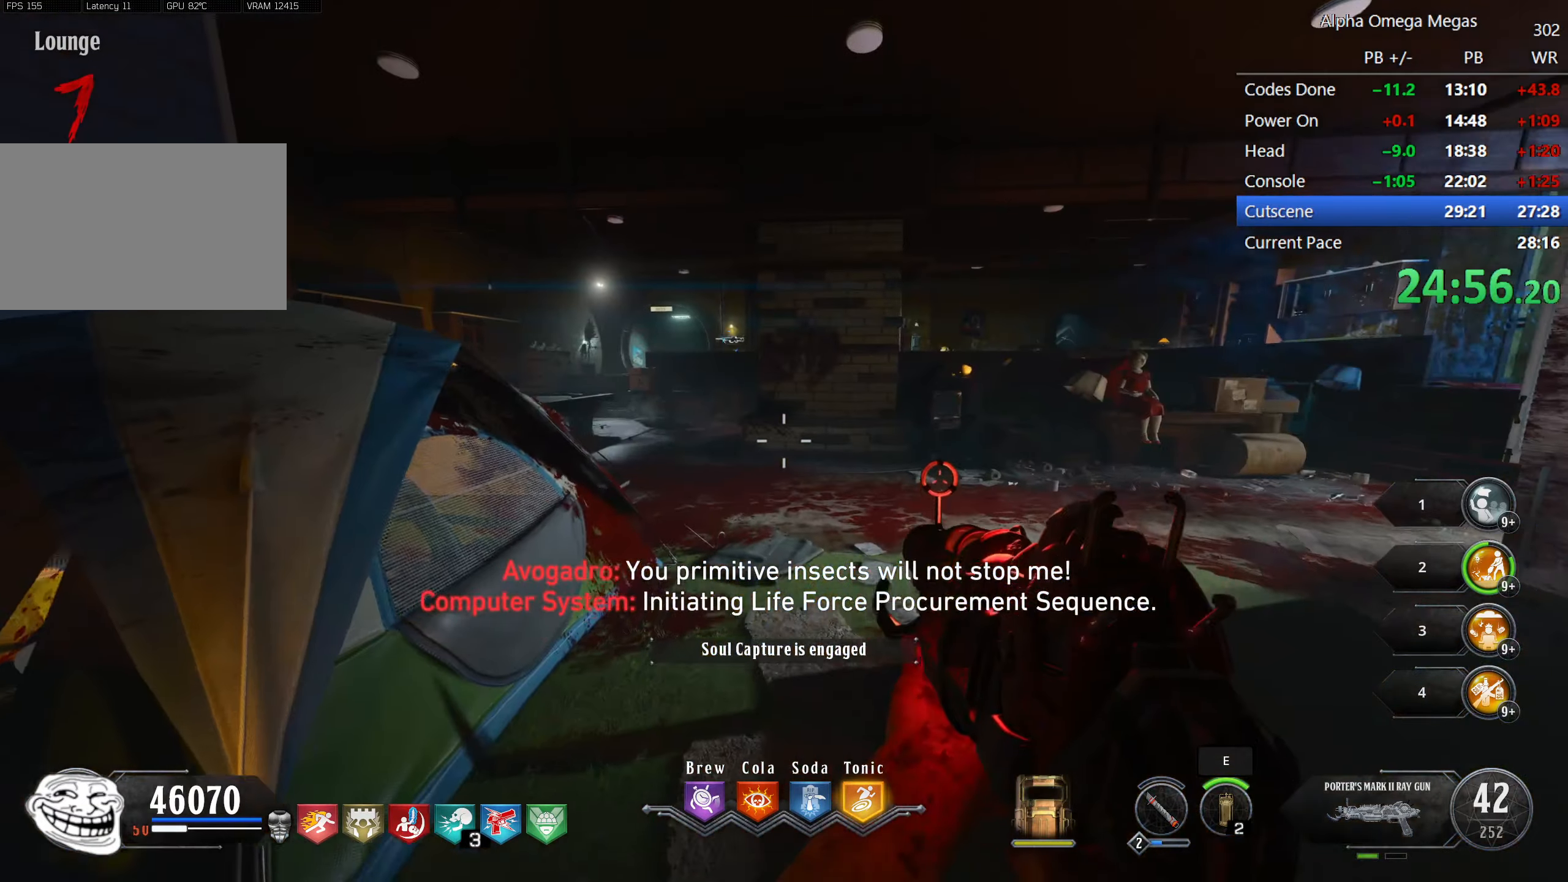
{"keys": ["a", "shift", "w"], "mouse": [], "events": [[333, "shift", "down"], [383, "a", "down"]]}
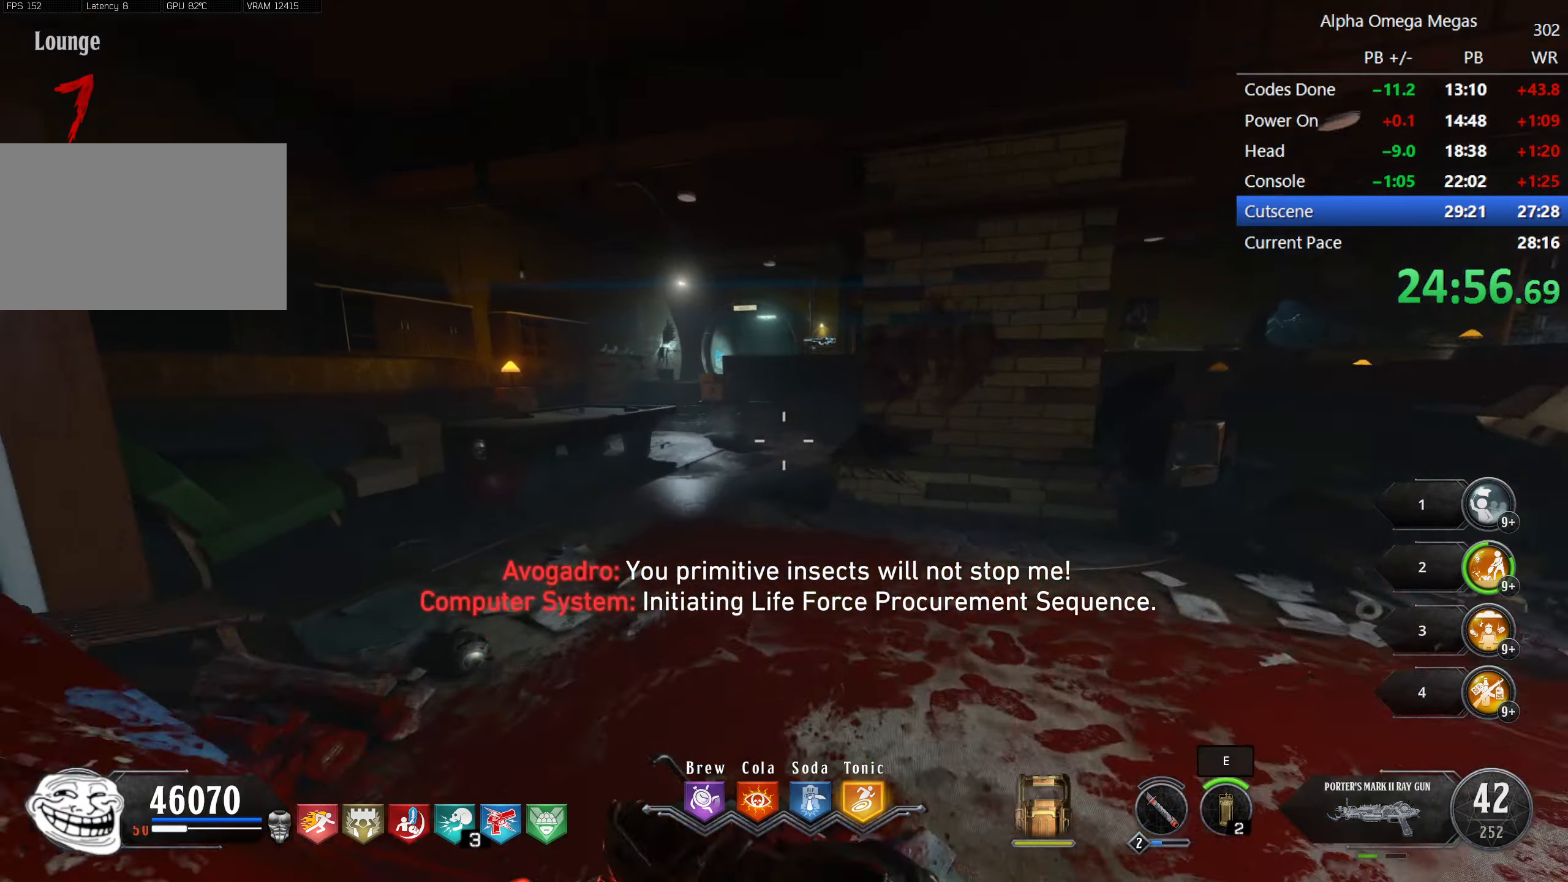
{"keys": ["shift", "w"], "mouse": [], "events": [[66, "a", "up"]]}
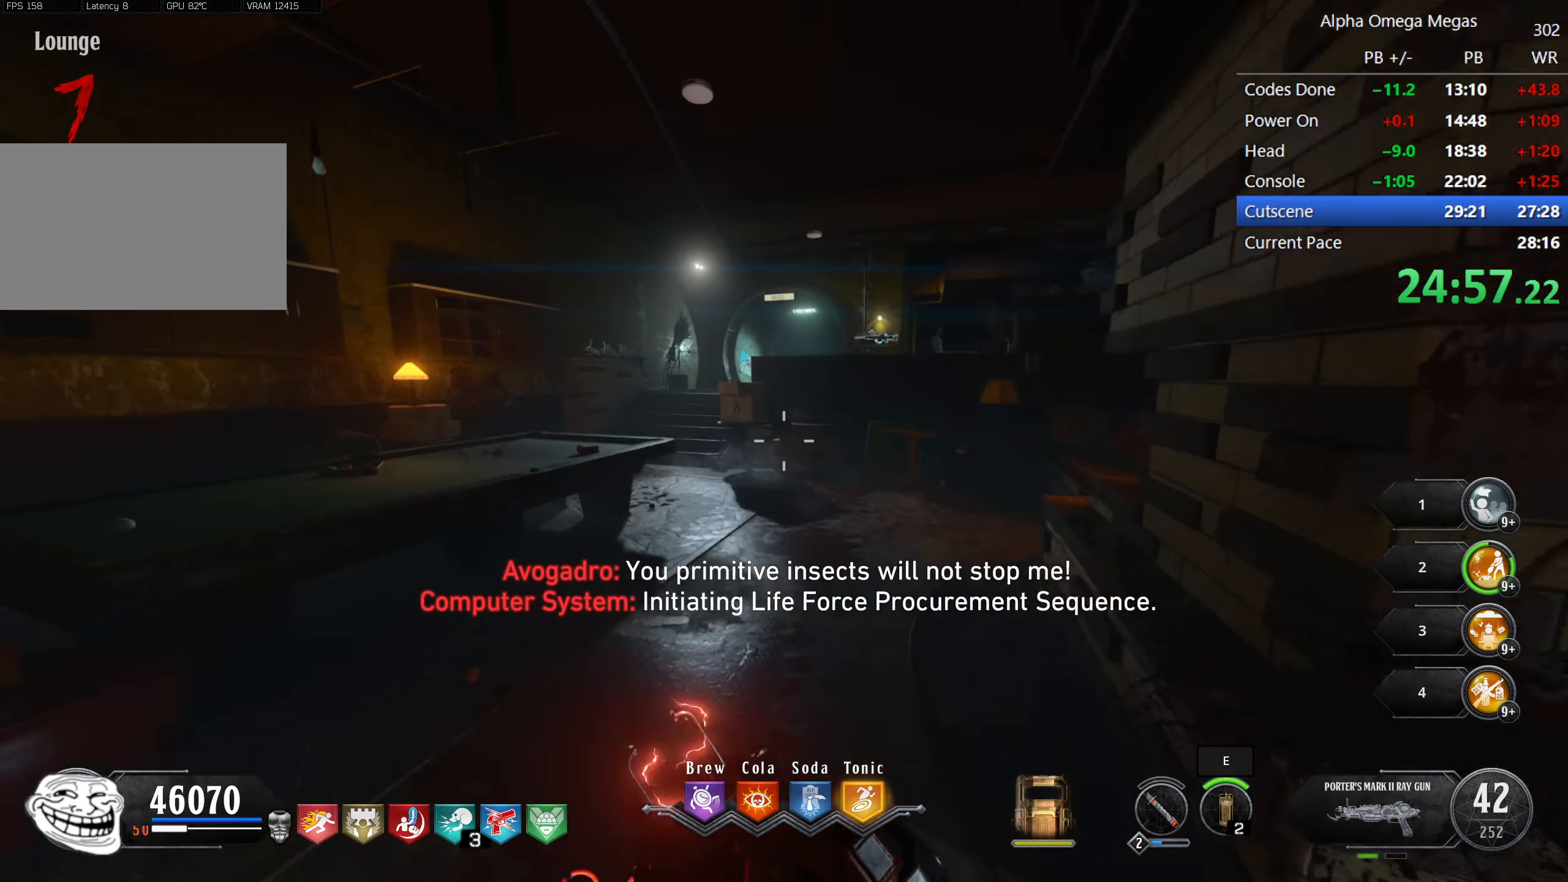
{"keys": ["a", "shift", "w"], "mouse": [], "events": [[450, "a", "down"]]}
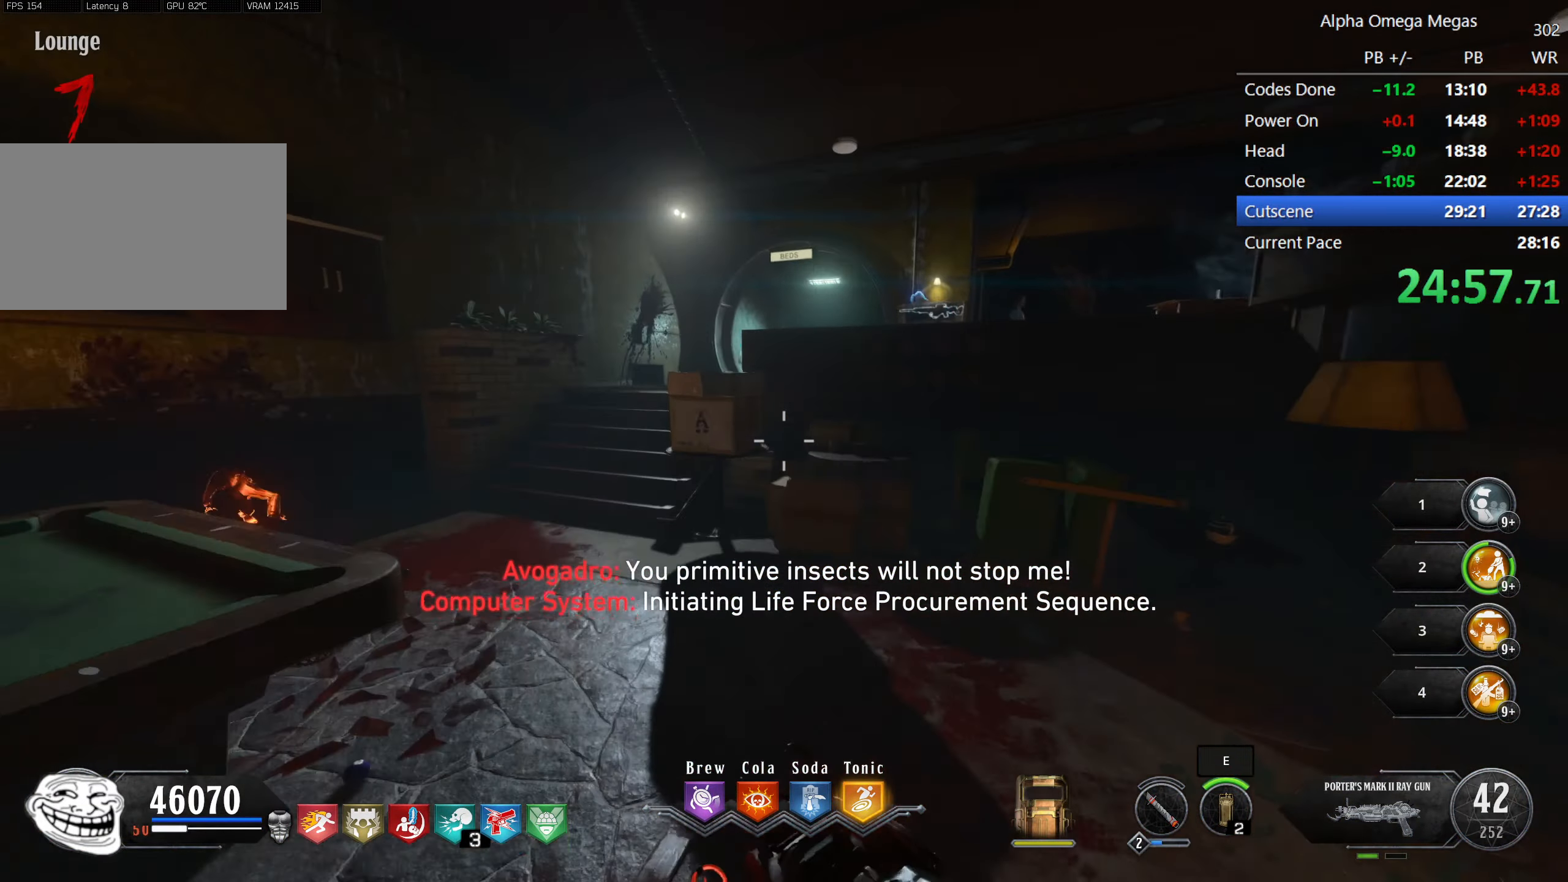
{"keys": ["shift", "w"], "mouse": [], "events": [[466, "a", "up"]]}
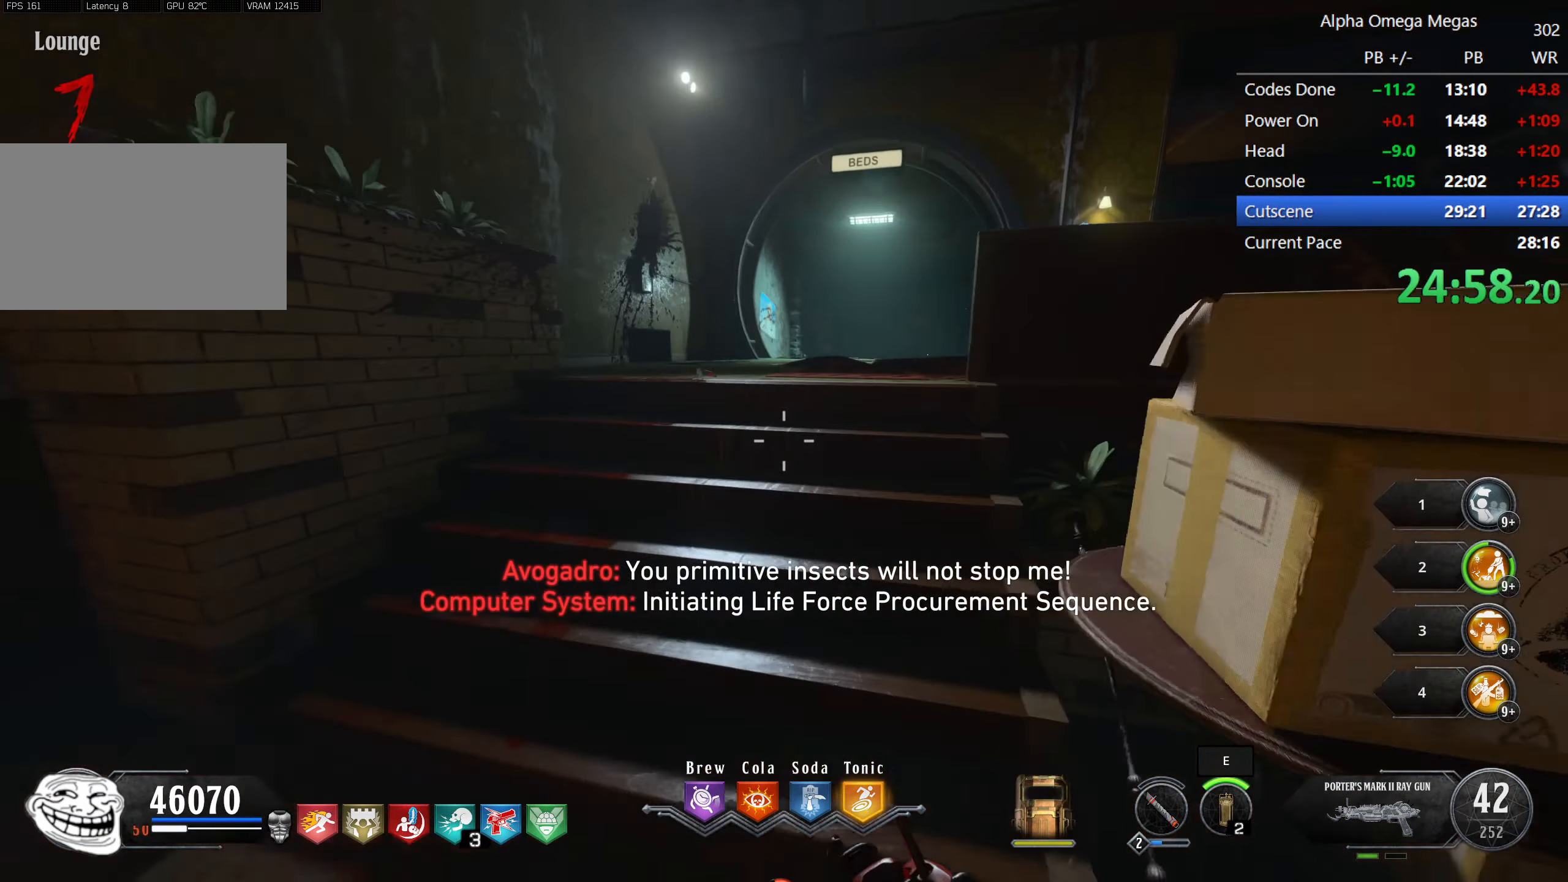
{"keys": [], "mouse": [], "events": [[116, "shift", "up"], [116, "w", "up"]]}
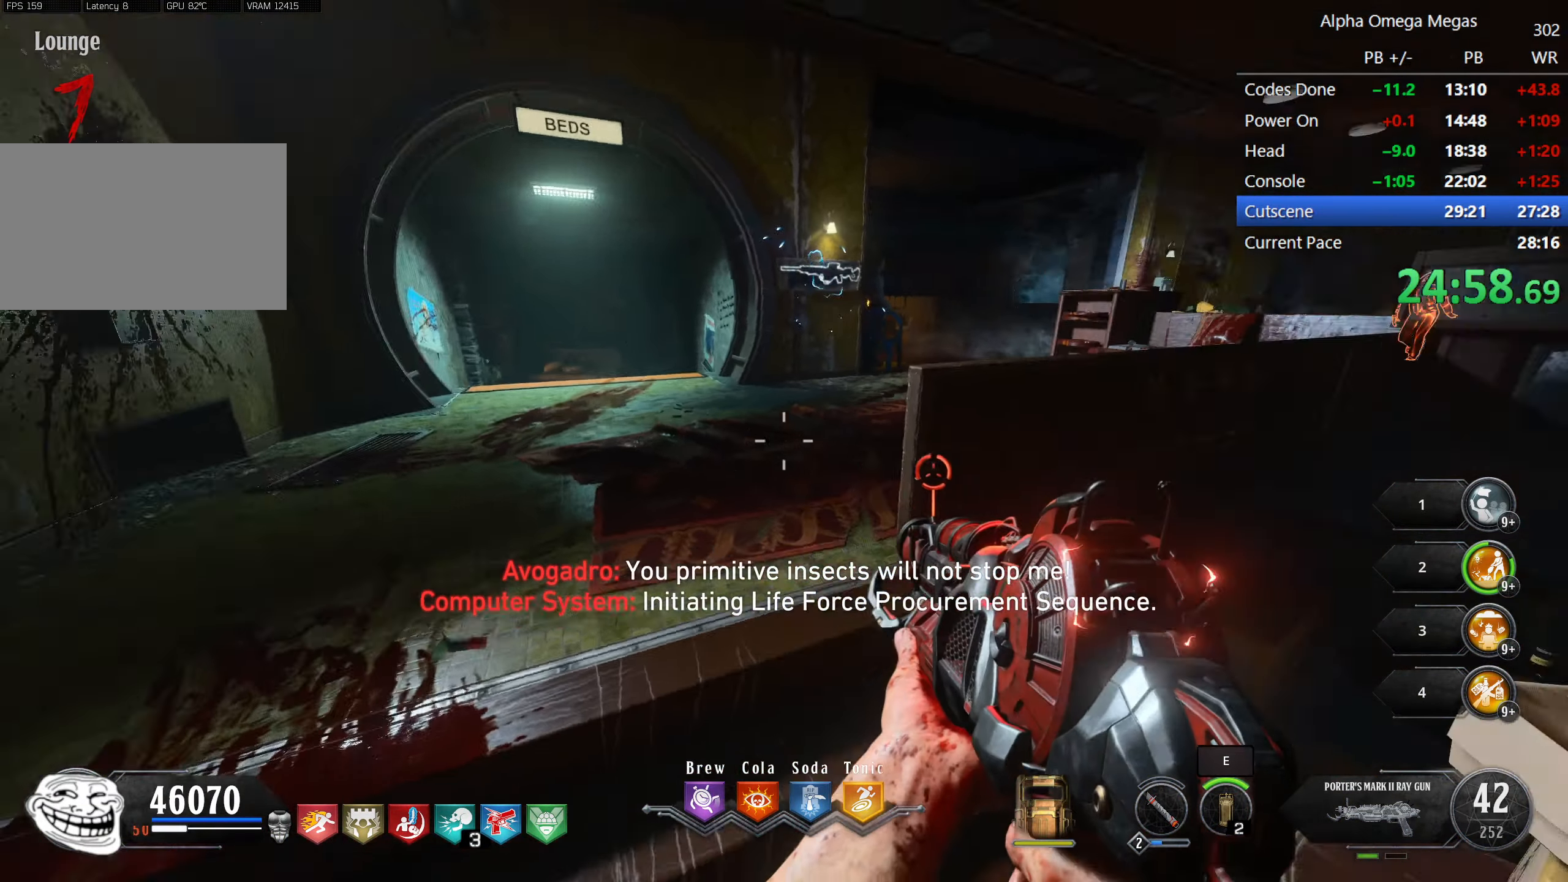
{"keys": ["shift", "w"], "mouse": [], "events": [[33, "d", "down"], [133, "w", "down"], [317, "shift", "down"], [467, "d", "up"]]}
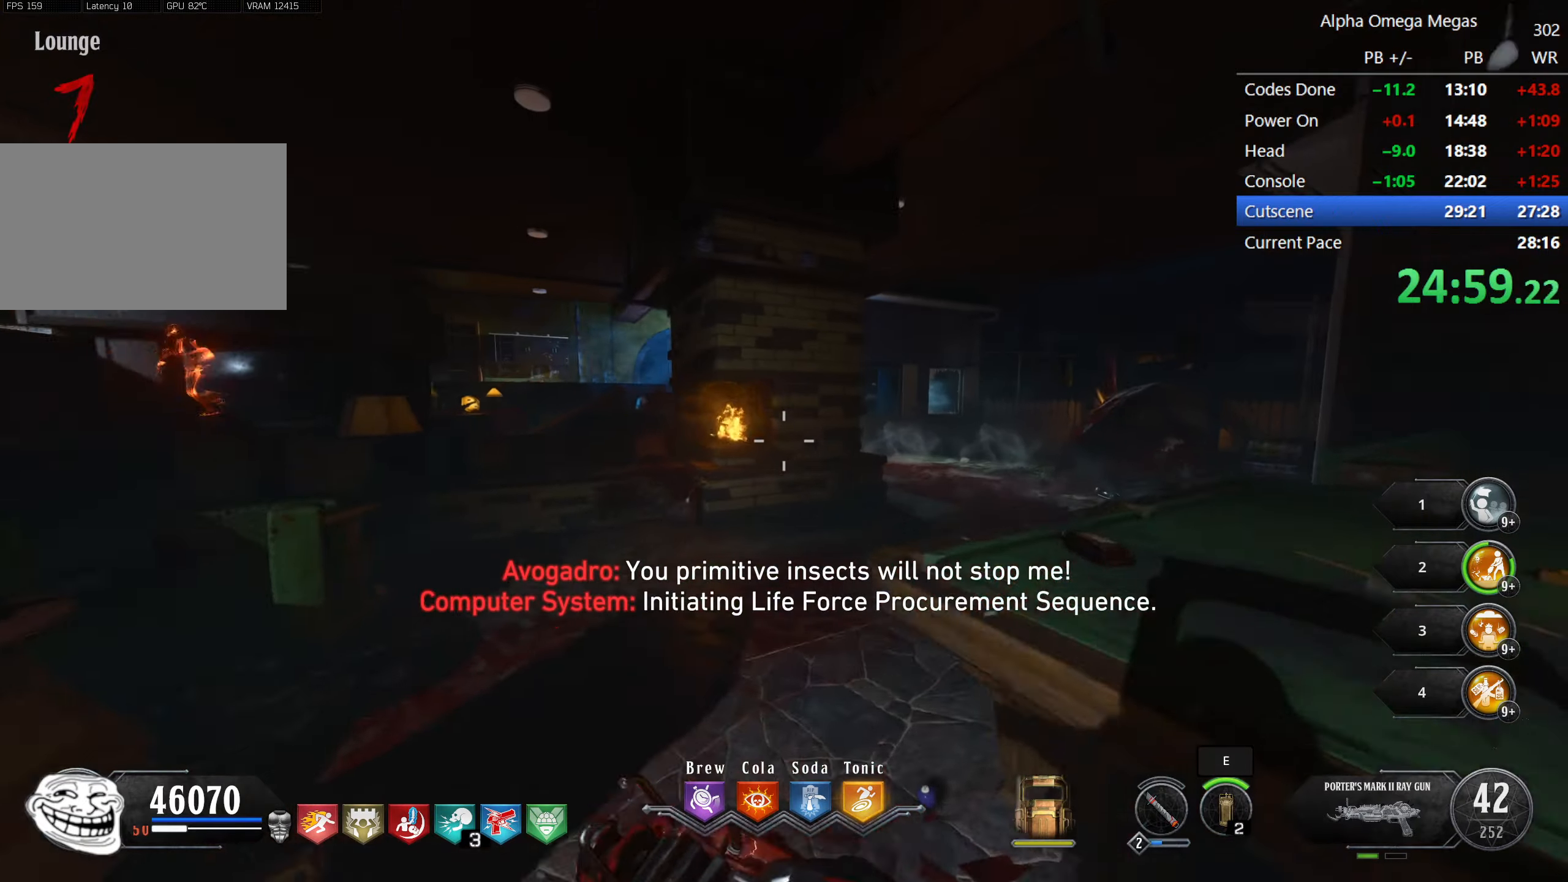
{"keys": ["d", "shift", "w"], "mouse": [], "events": [[50, "a", "down"], [150, "a", "up"], [200, "d", "down"]]}
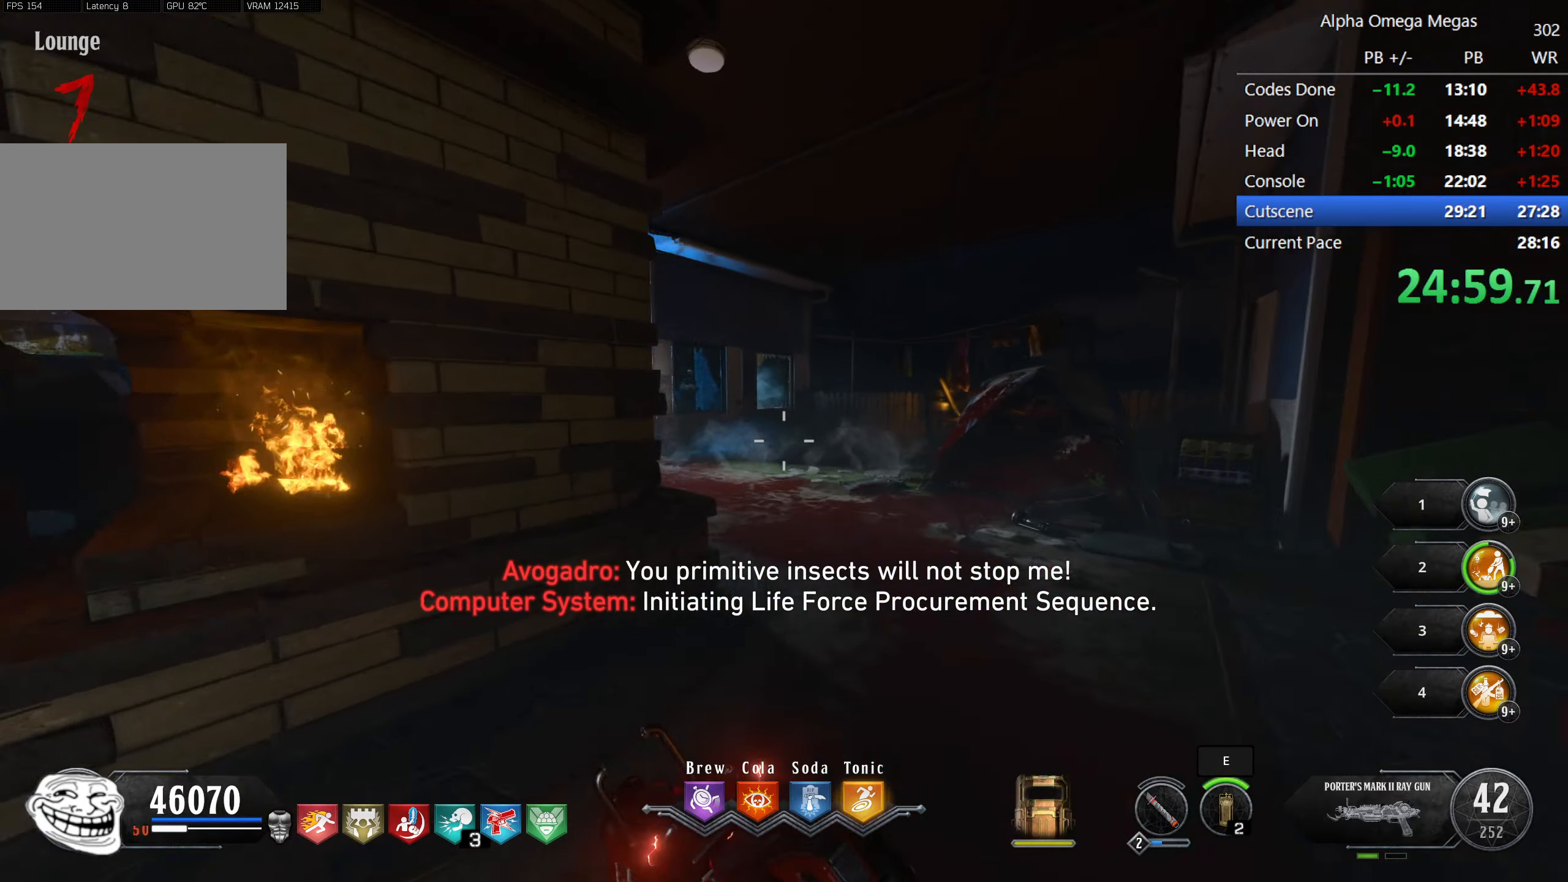
{"keys": [], "mouse": [], "events": [[117, "shift", "up"], [267, "w", "up"], [350, "d", "up"]]}
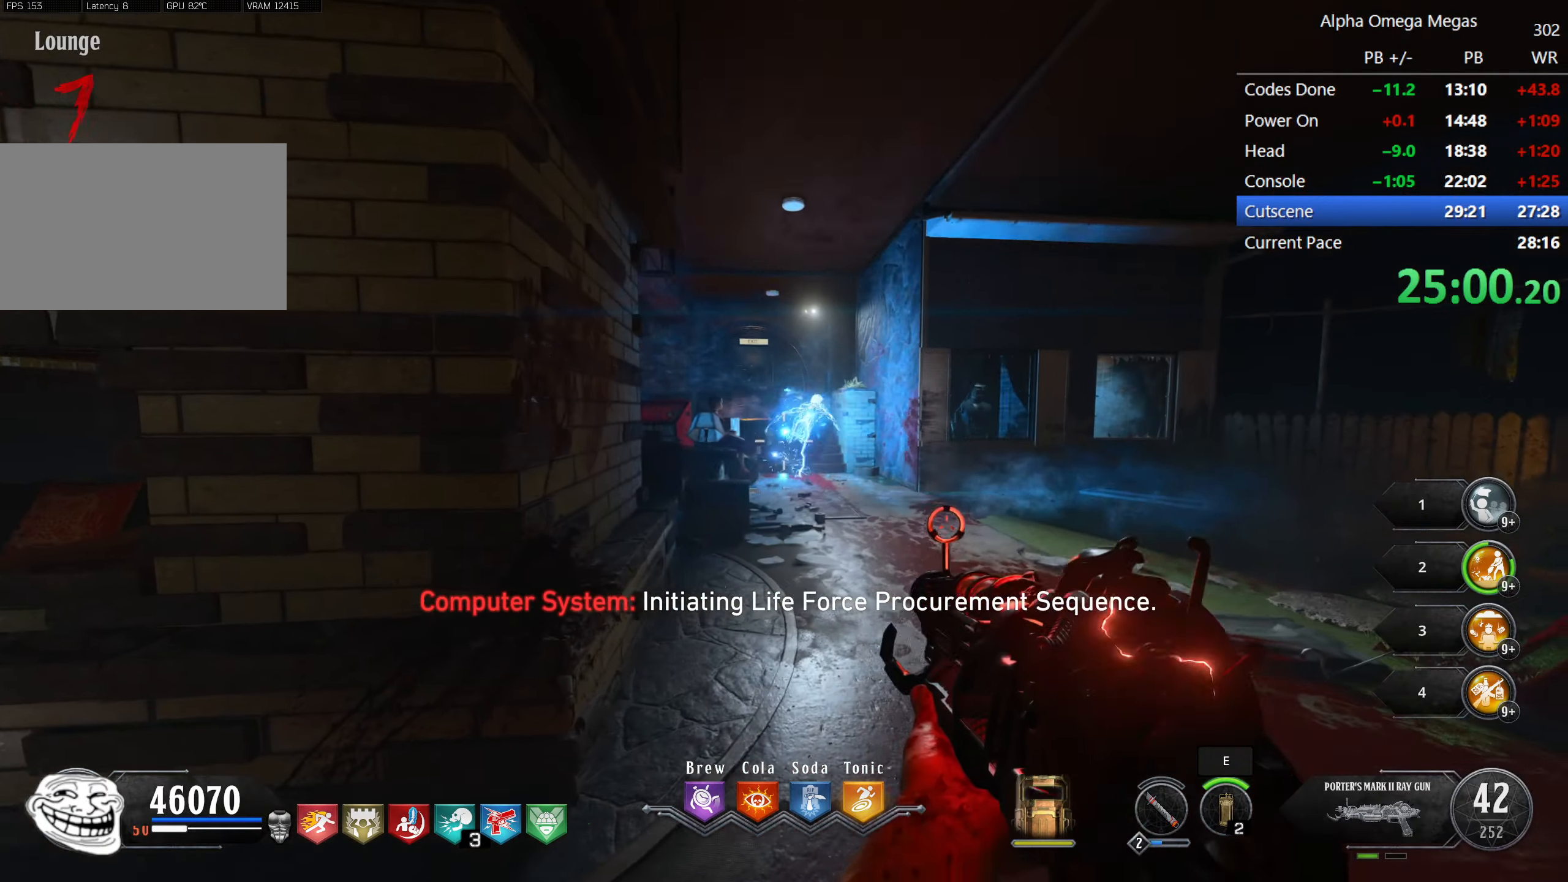
{"keys": ["a"], "mouse": [], "events": [[167, "mouse_left", "down"], [317, "a", "down"], [367, "mouse_left", "up"], [417, "a", "up"], [500, "a", "down"]]}
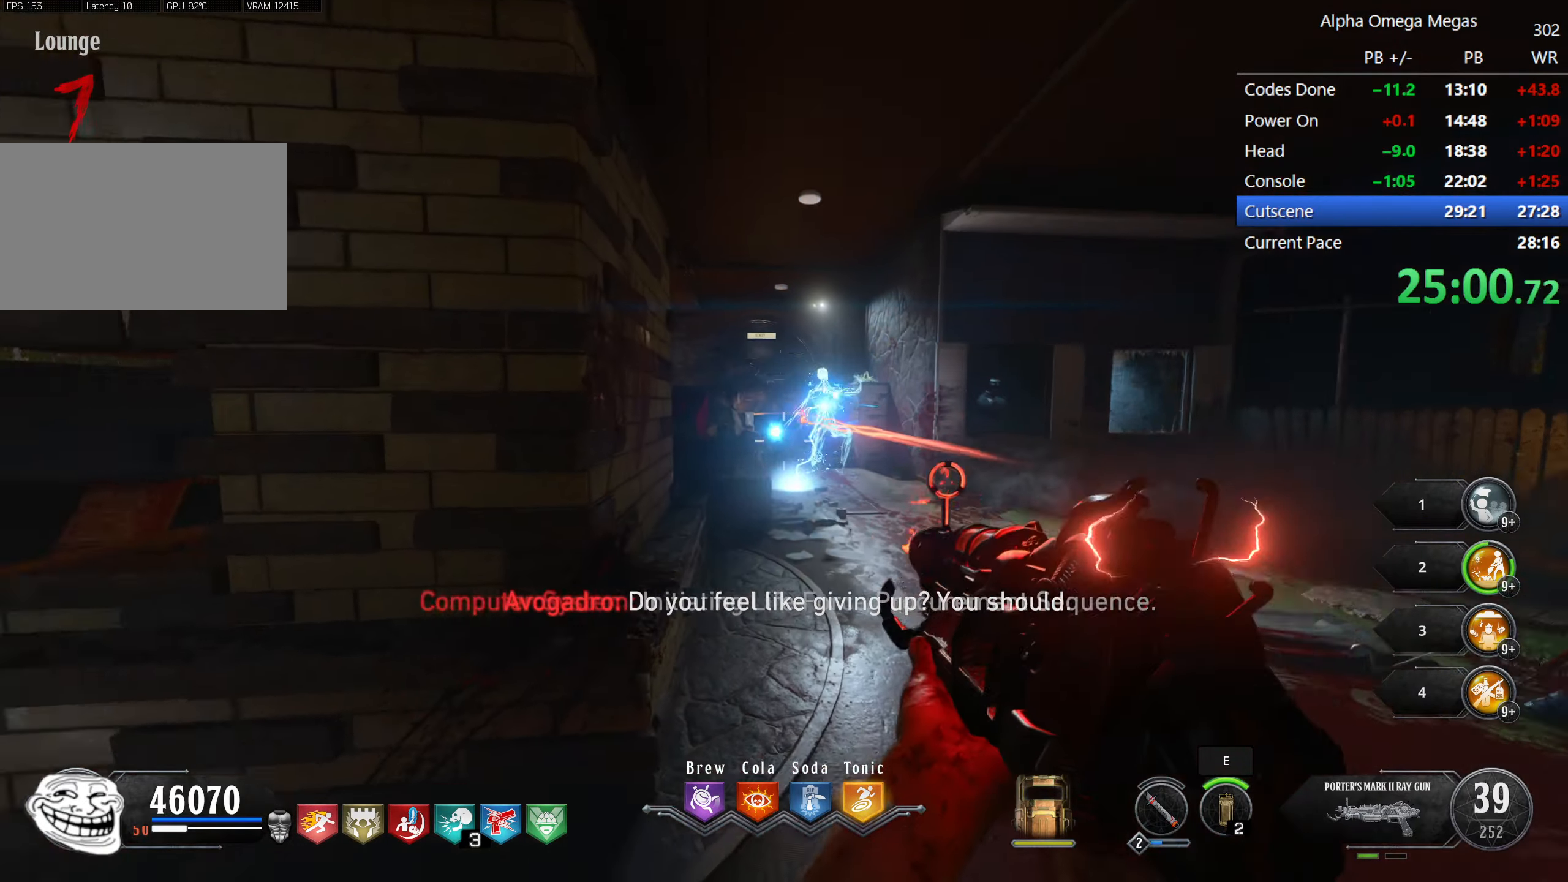
{"keys": [], "mouse": [], "events": [[200, "w", "down"], [233, "a", "up"], [233, "shift", "down"], [383, "shift", "up"], [433, "w", "up"]]}
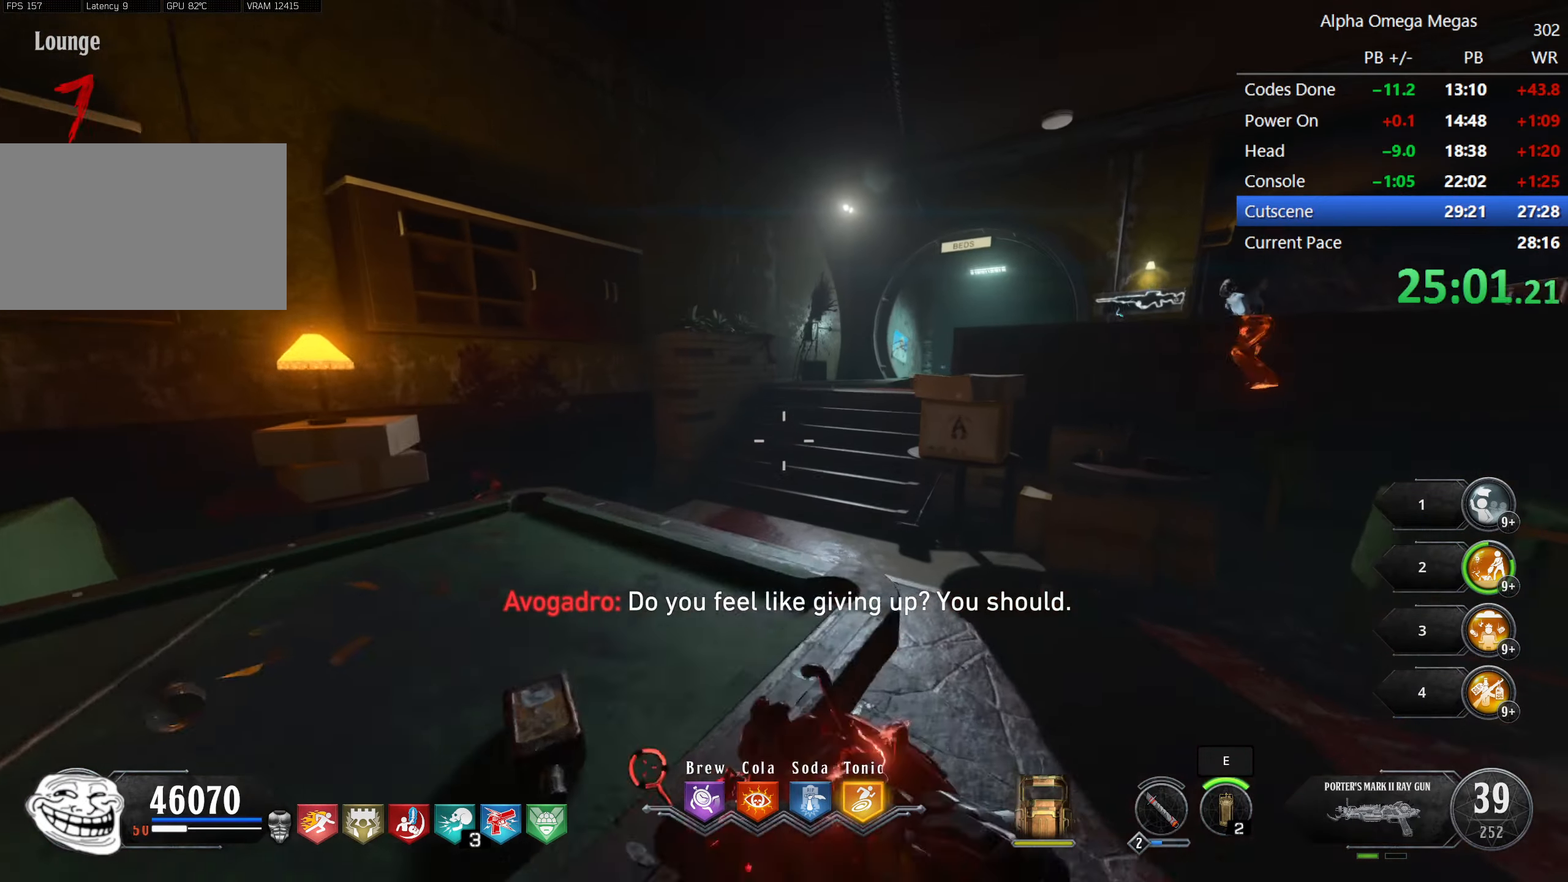
{"keys": ["a", "shift", "w"], "mouse": [], "events": [[67, "w", "down"], [167, "shift", "down"], [300, "e", "down"], [350, "a", "down"], [450, "e", "up"]]}
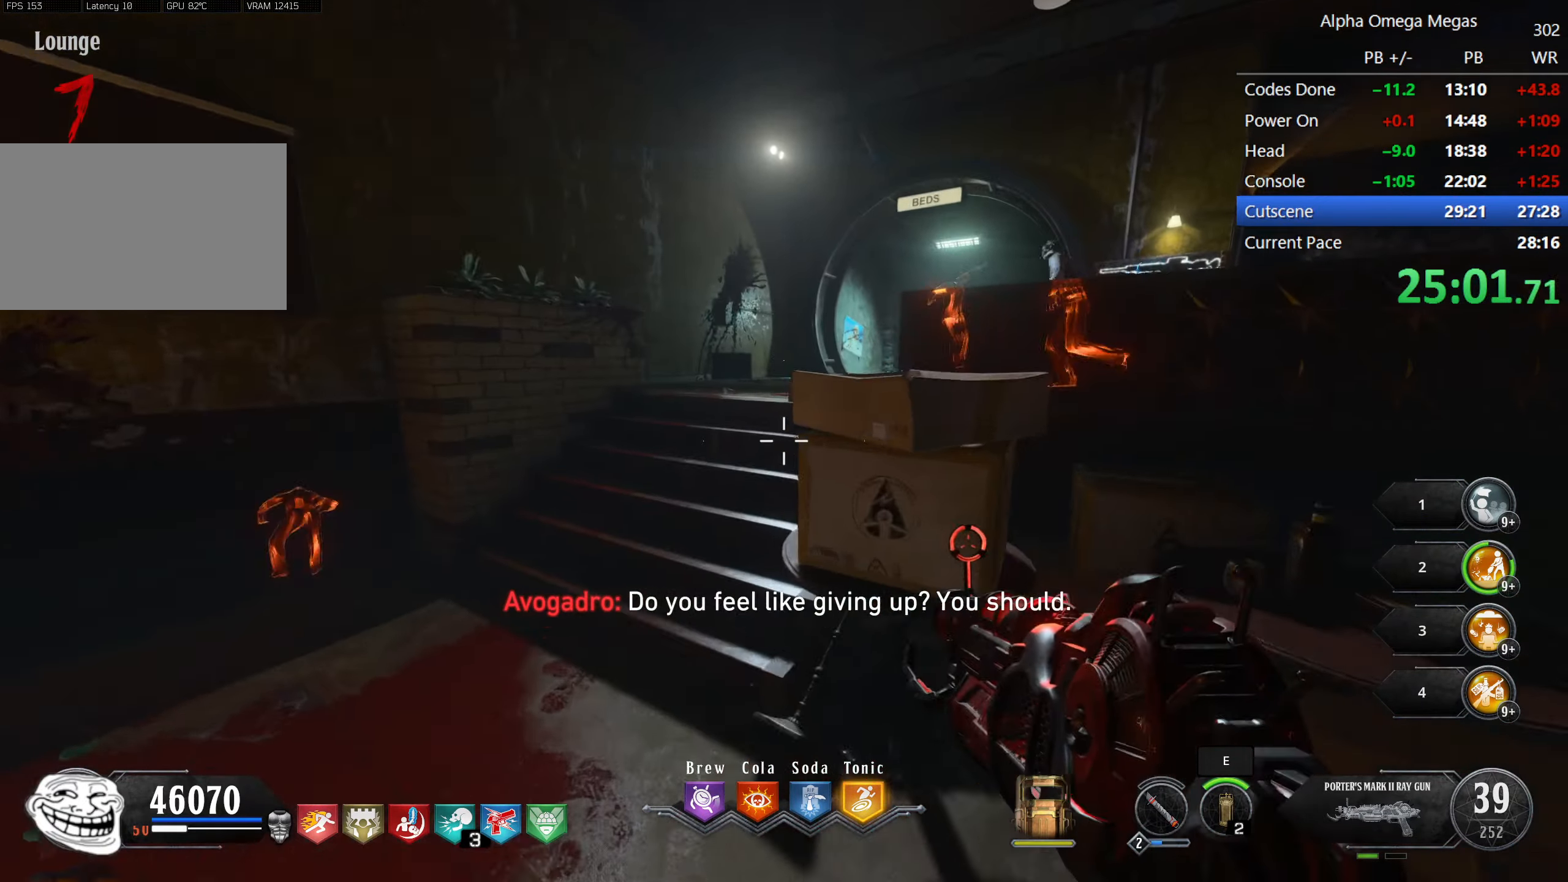
{"keys": [], "mouse": [], "events": [[317, "a", "up"], [317, "shift", "up"], [417, "w", "up"]]}
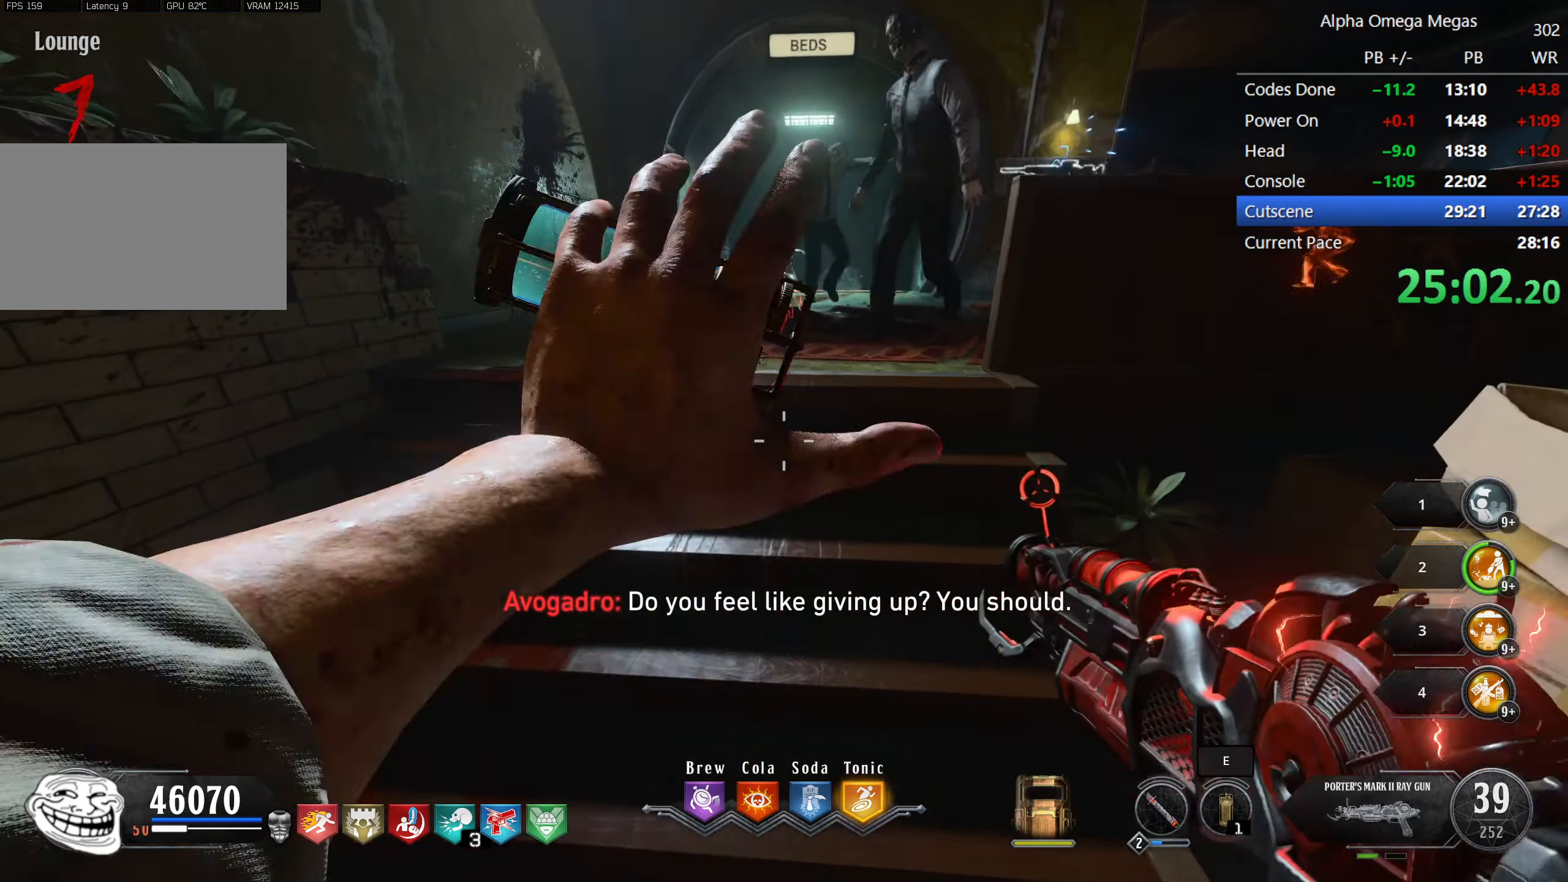
{"keys": [], "mouse": ["left"]}
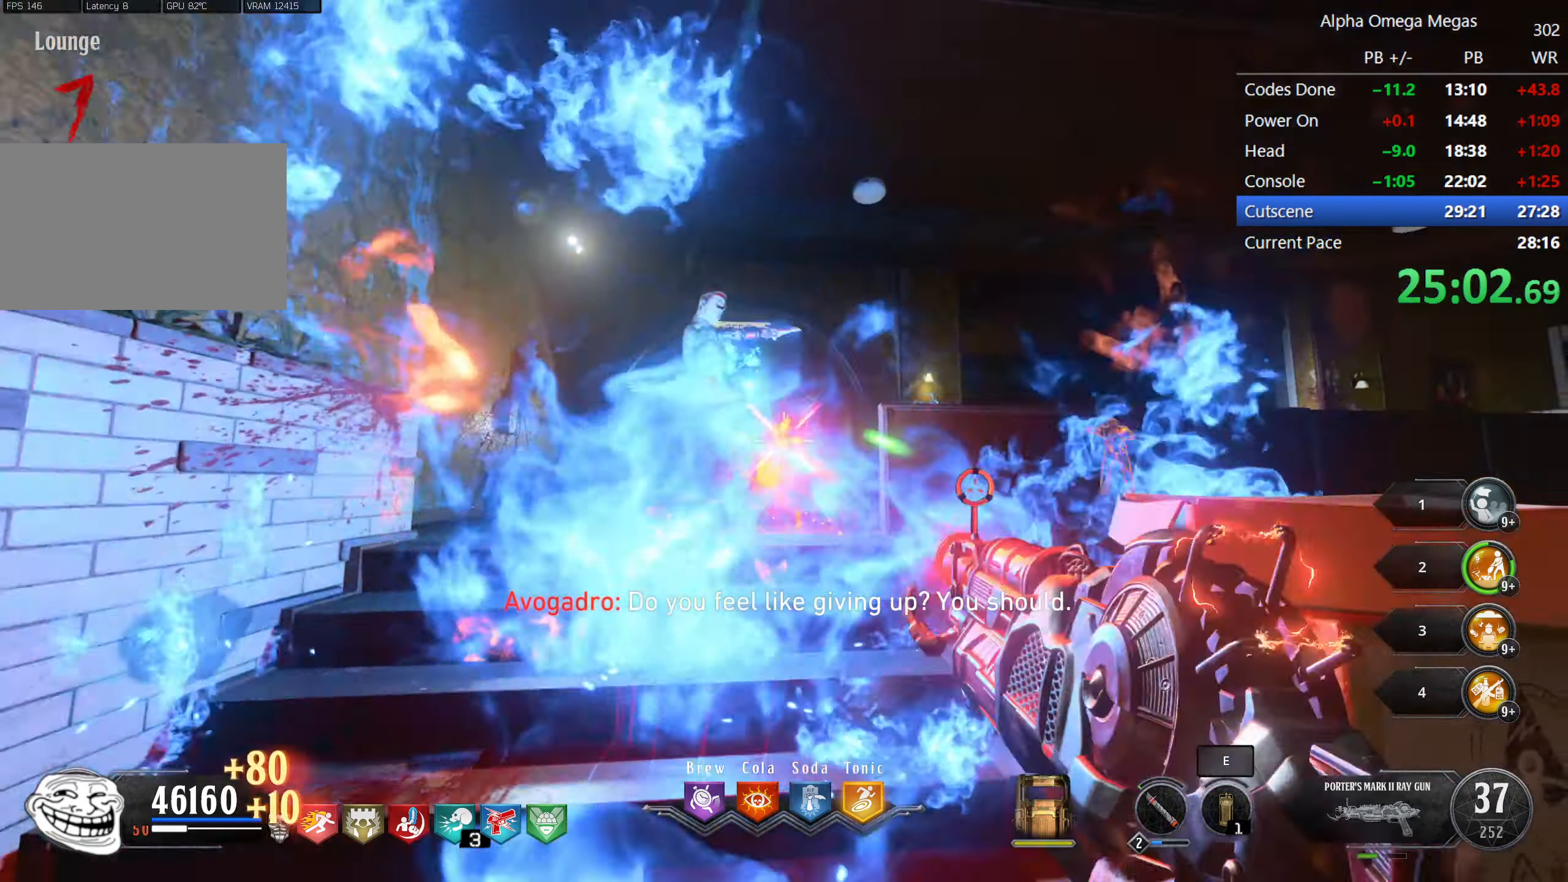
{"keys": [], "mouse": [], "events": [[67, "mouse_left", "up"], [217, "w", "down"], [267, "mouse_left", "down"], [450, "mouse_left", "up"], [500, "w", "up"]]}
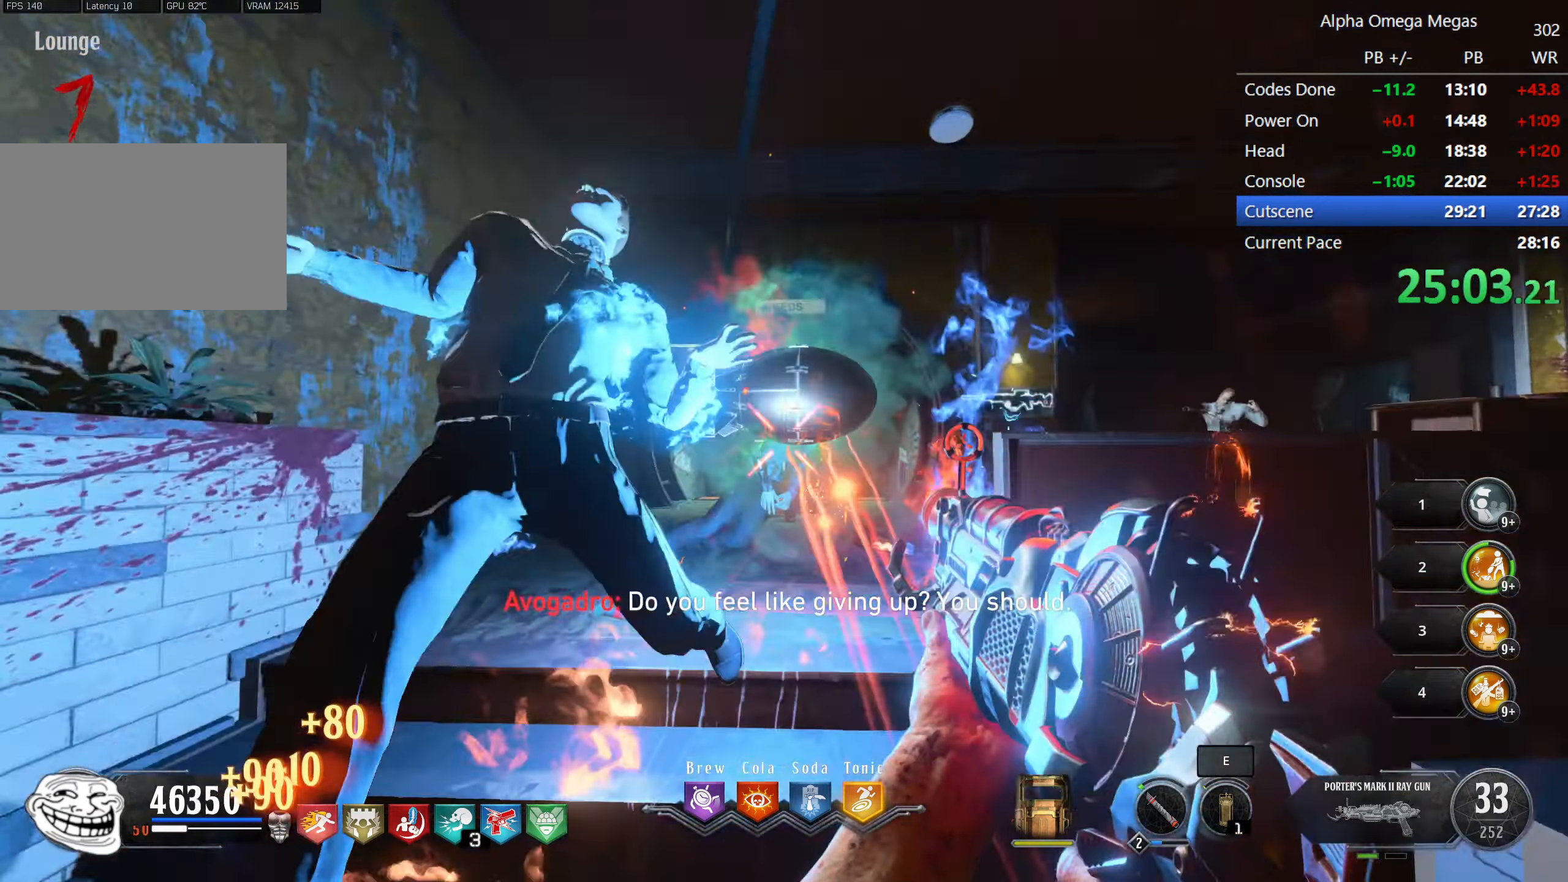
{"keys": ["s"], "mouse": []}
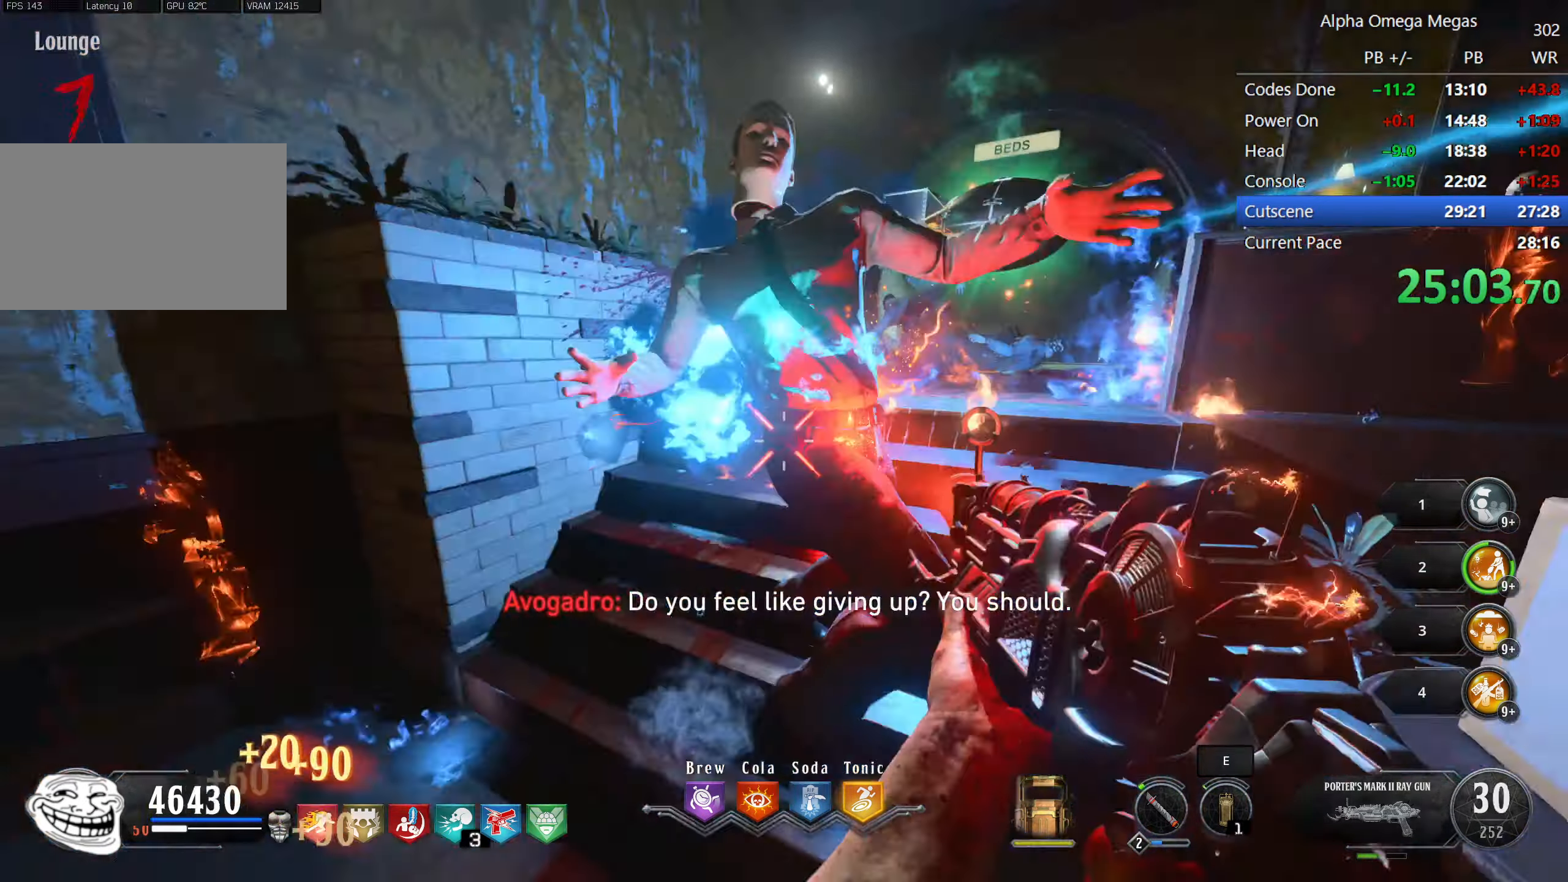
{"keys": [], "mouse": [], "events": [[50, "s", "up"], [200, "mouse_left", "down"], [334, "a", "down"], [334, "mouse_left", "up"], [484, "a", "up"]]}
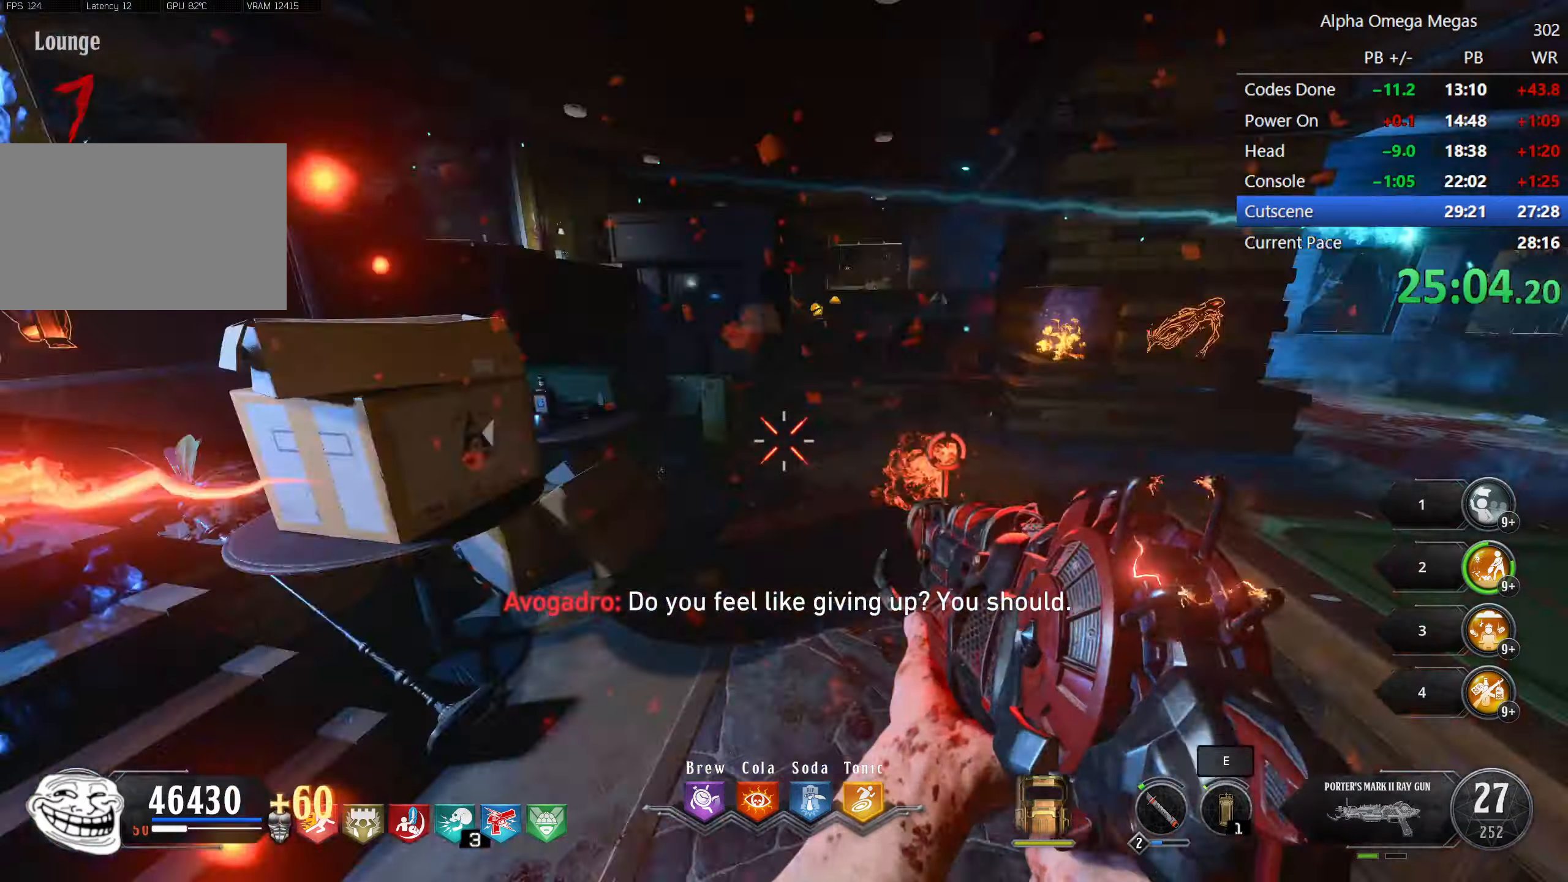
{"keys": ["a", "shift", "w"], "mouse": [], "events": [[217, "w", "down"], [300, "shift", "down"], [450, "a", "down"]]}
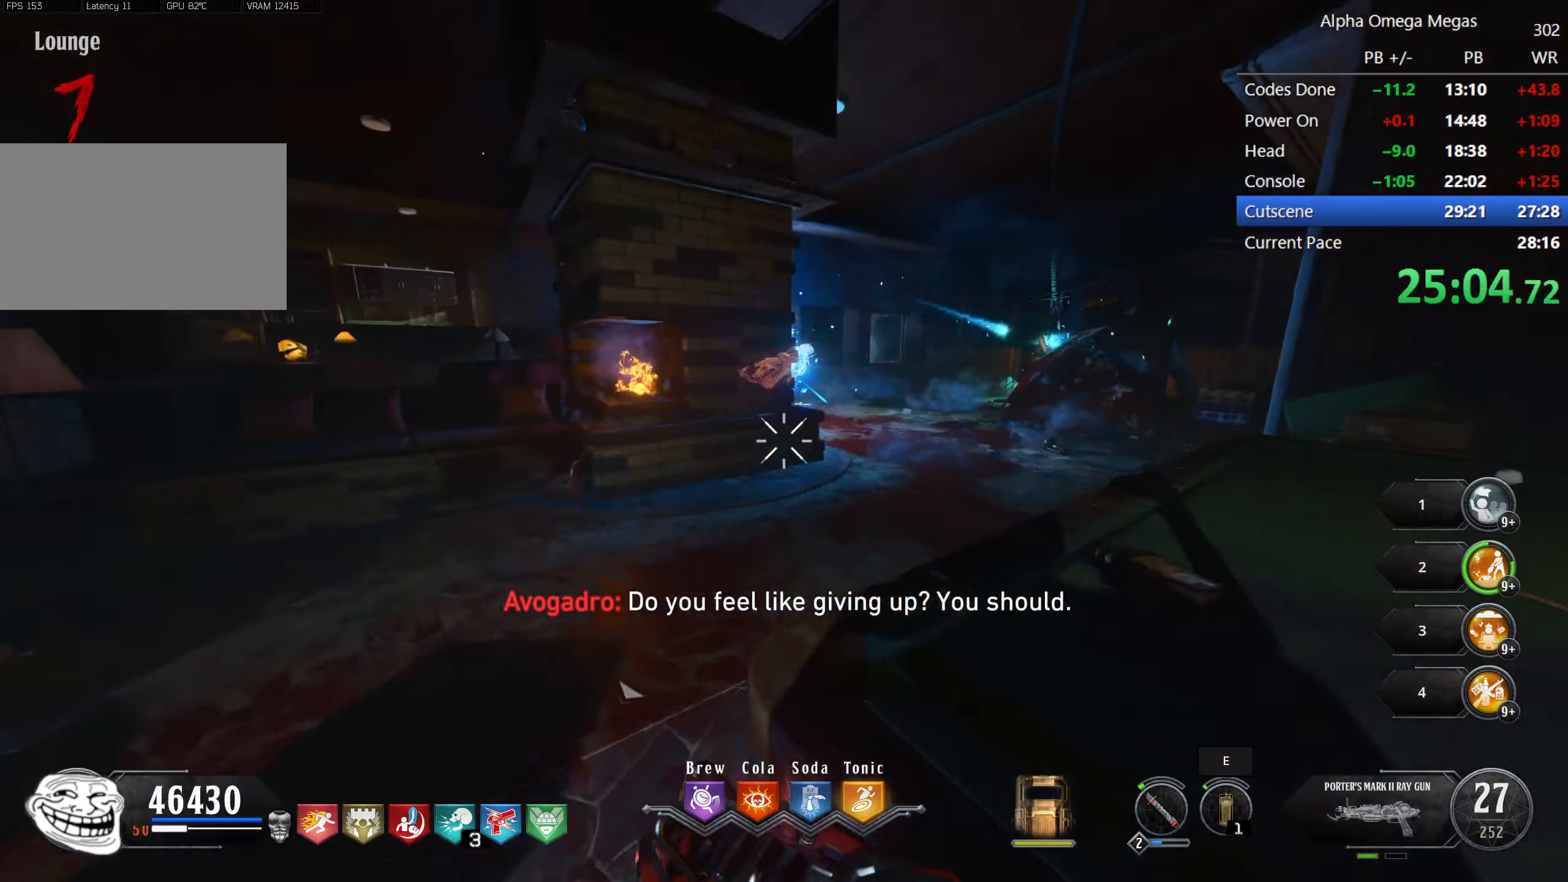
{"keys": ["d"], "mouse": ["left"], "events": [[34, "a", "up"], [34, "shift", "up"], [134, "a", "down"], [134, "shift", "down"], [134, "w", "up"], [234, "shift", "up"], [467, "a", "up"], [500, "d", "down"], [500, "mouse_left", "down"]]}
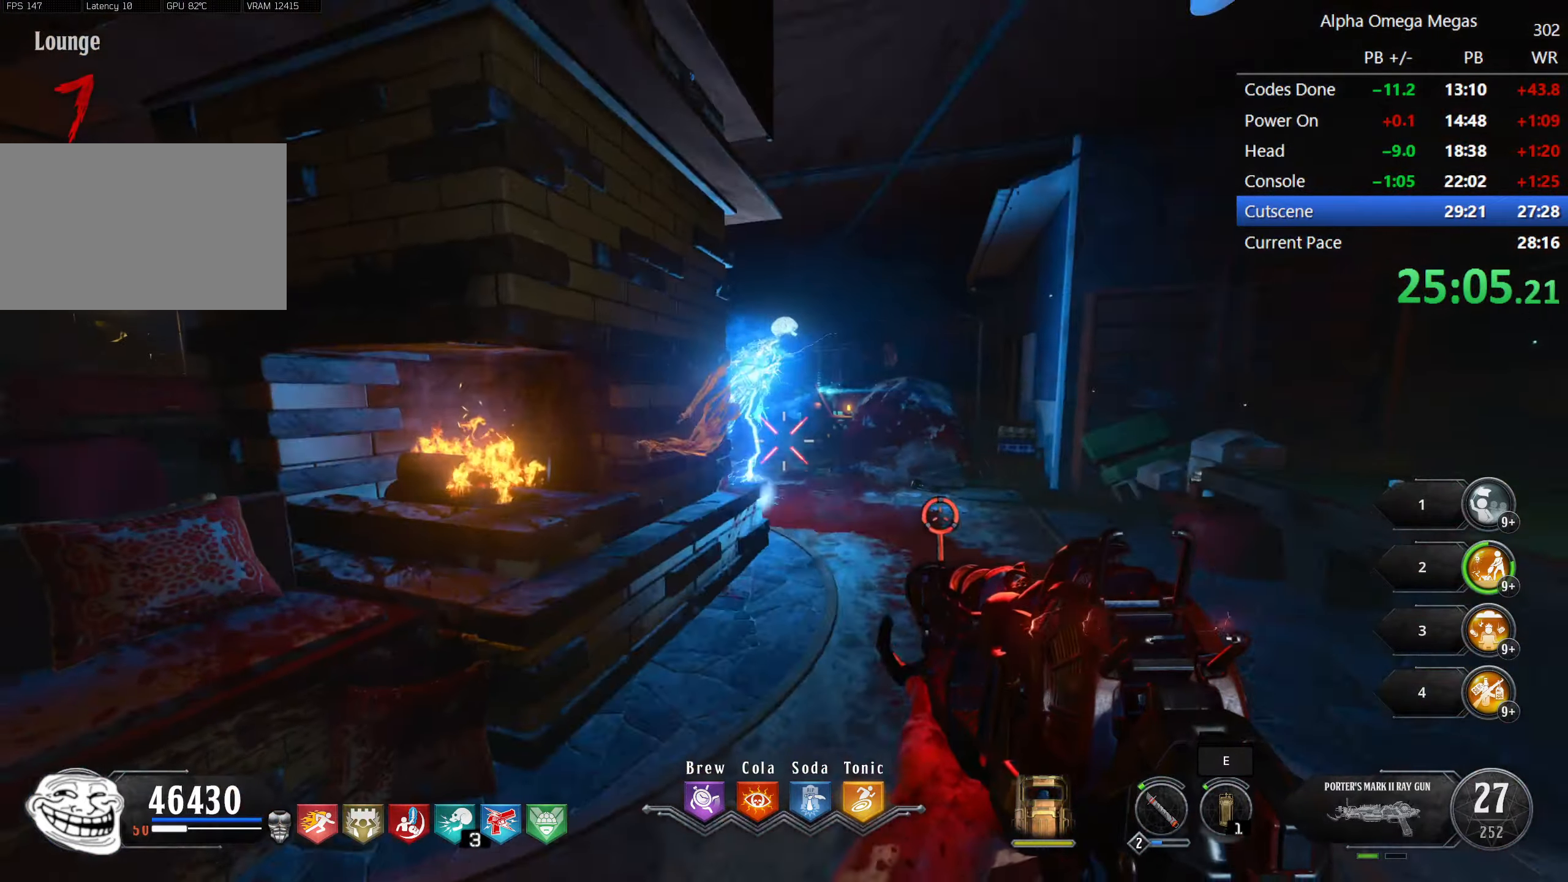
{"keys": ["shift", "w"], "mouse": [], "events": [[50, "w", "down"], [200, "mouse_left", "up"], [300, "shift", "down"], [434, "d", "up"]]}
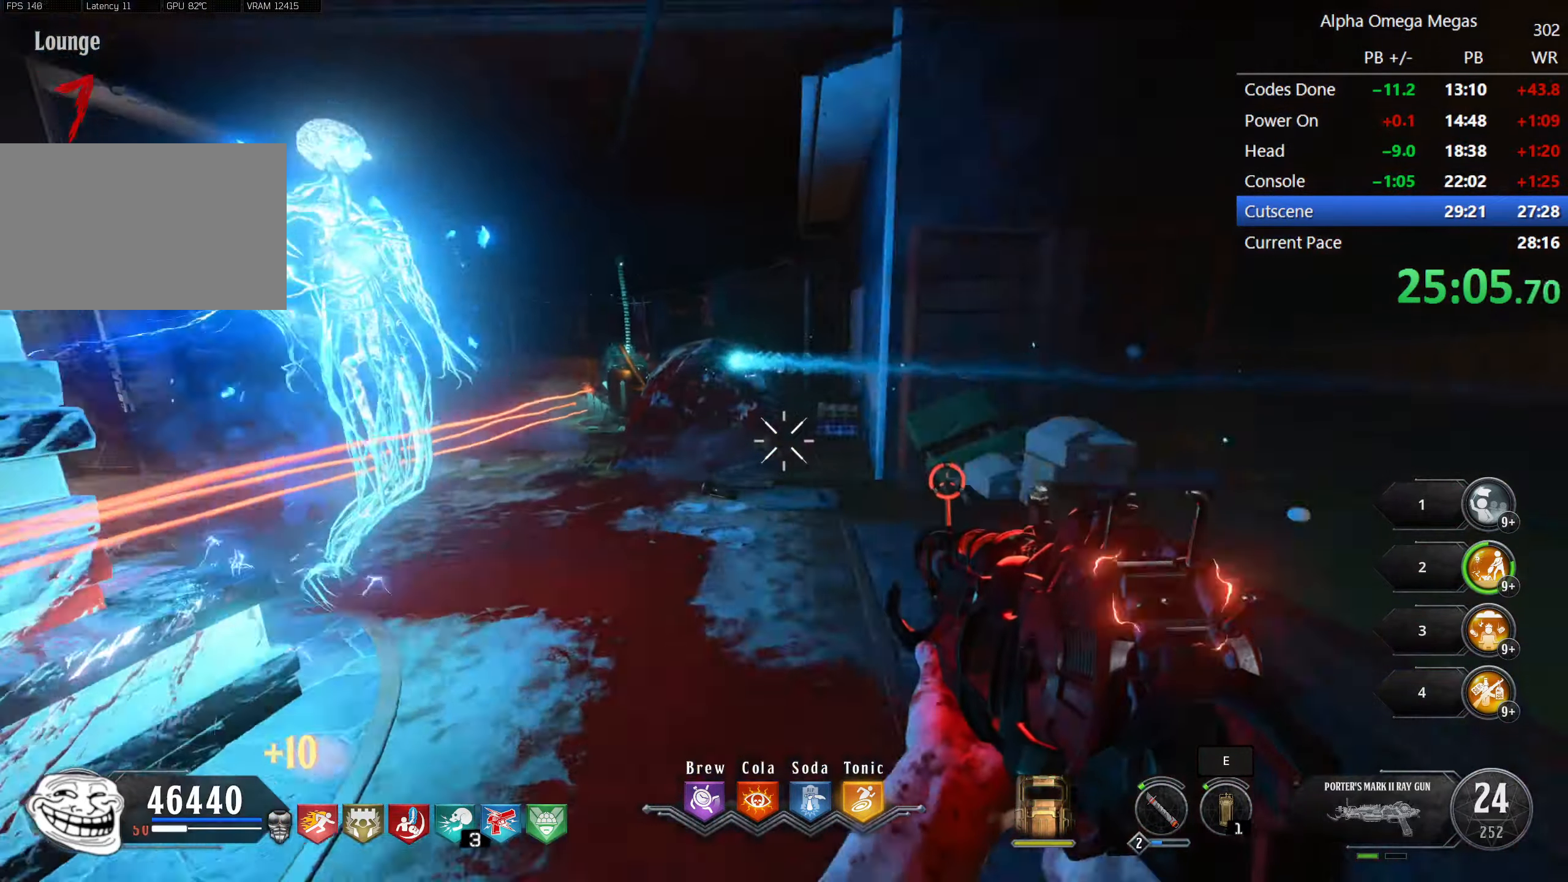
{"keys": ["shift", "w"], "mouse": [], "events": []}
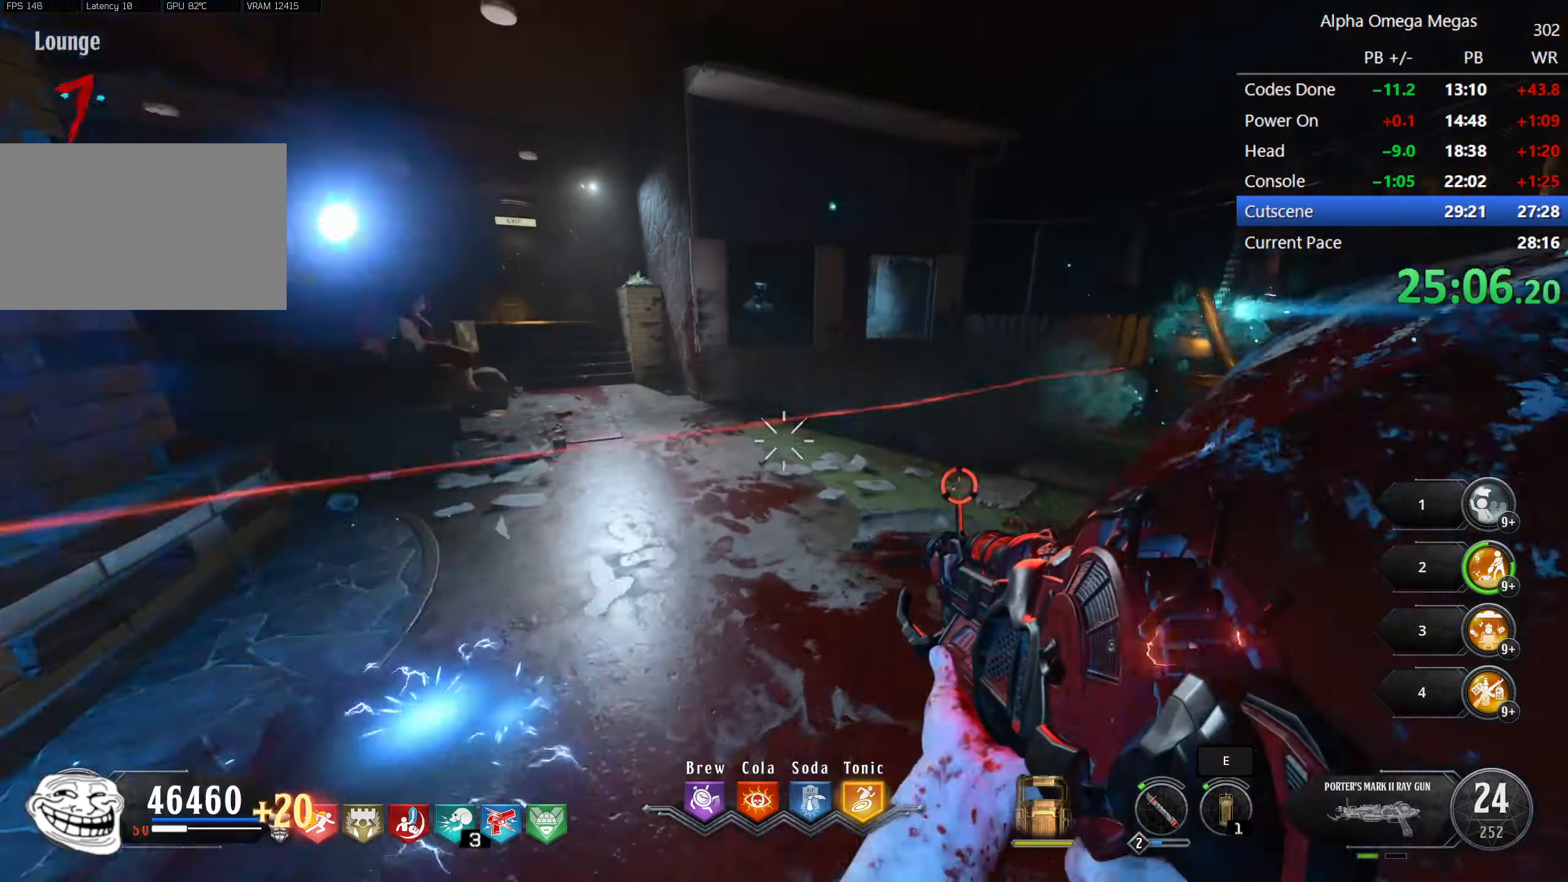
{"keys": ["shift", "w"], "mouse": [], "events": []}
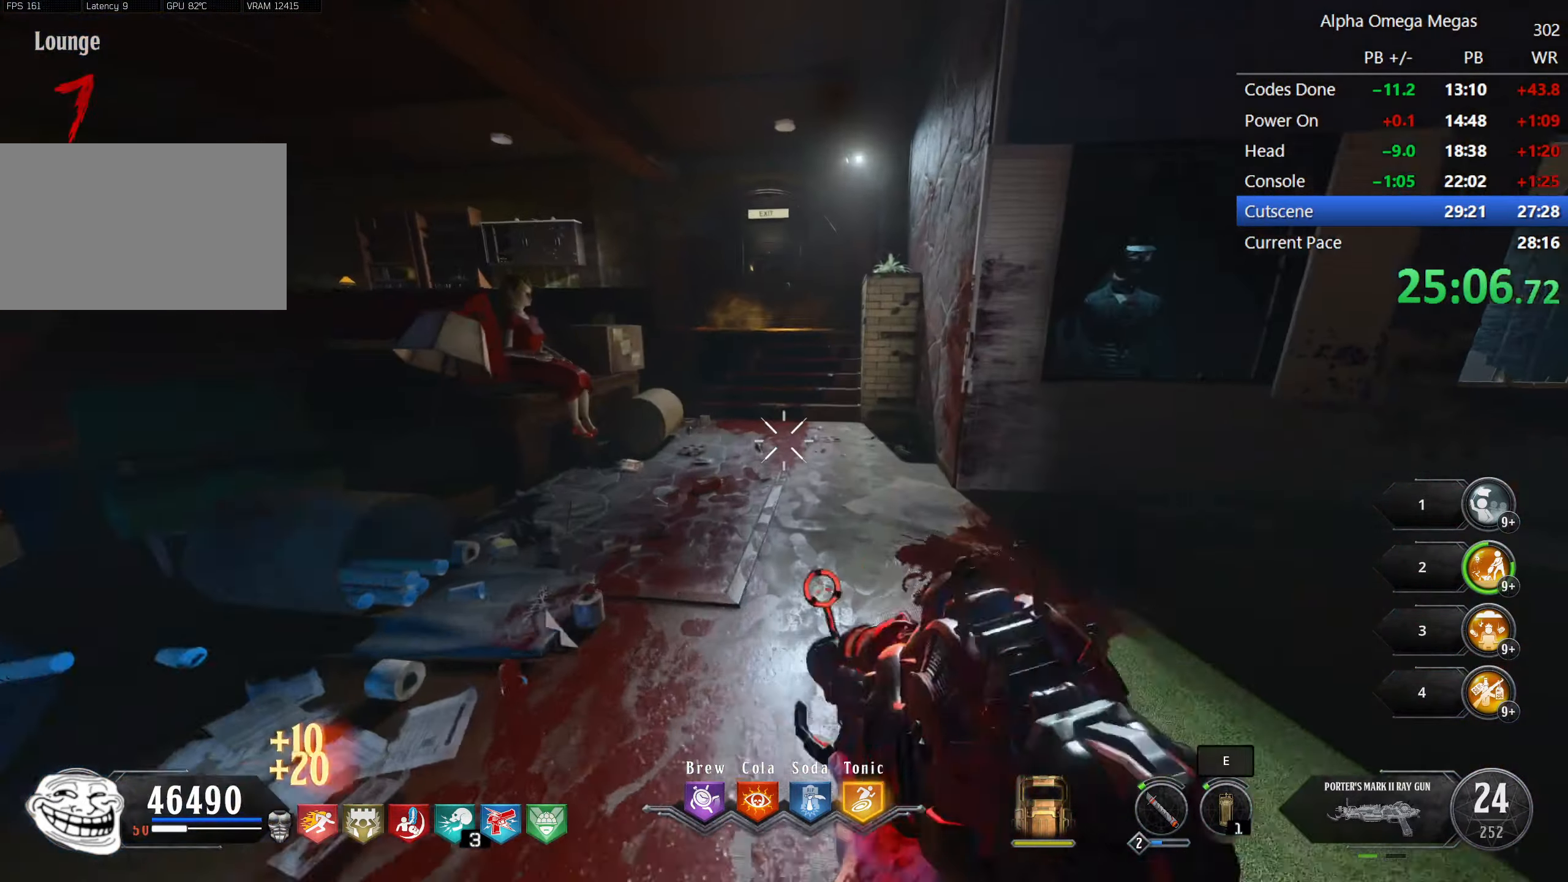
{"keys": ["r", "shift", "w"], "mouse": [], "events": [[300, "a", "down"], [334, "space", "down"], [384, "r", "down"], [434, "a", "up"], [434, "space", "up"]]}
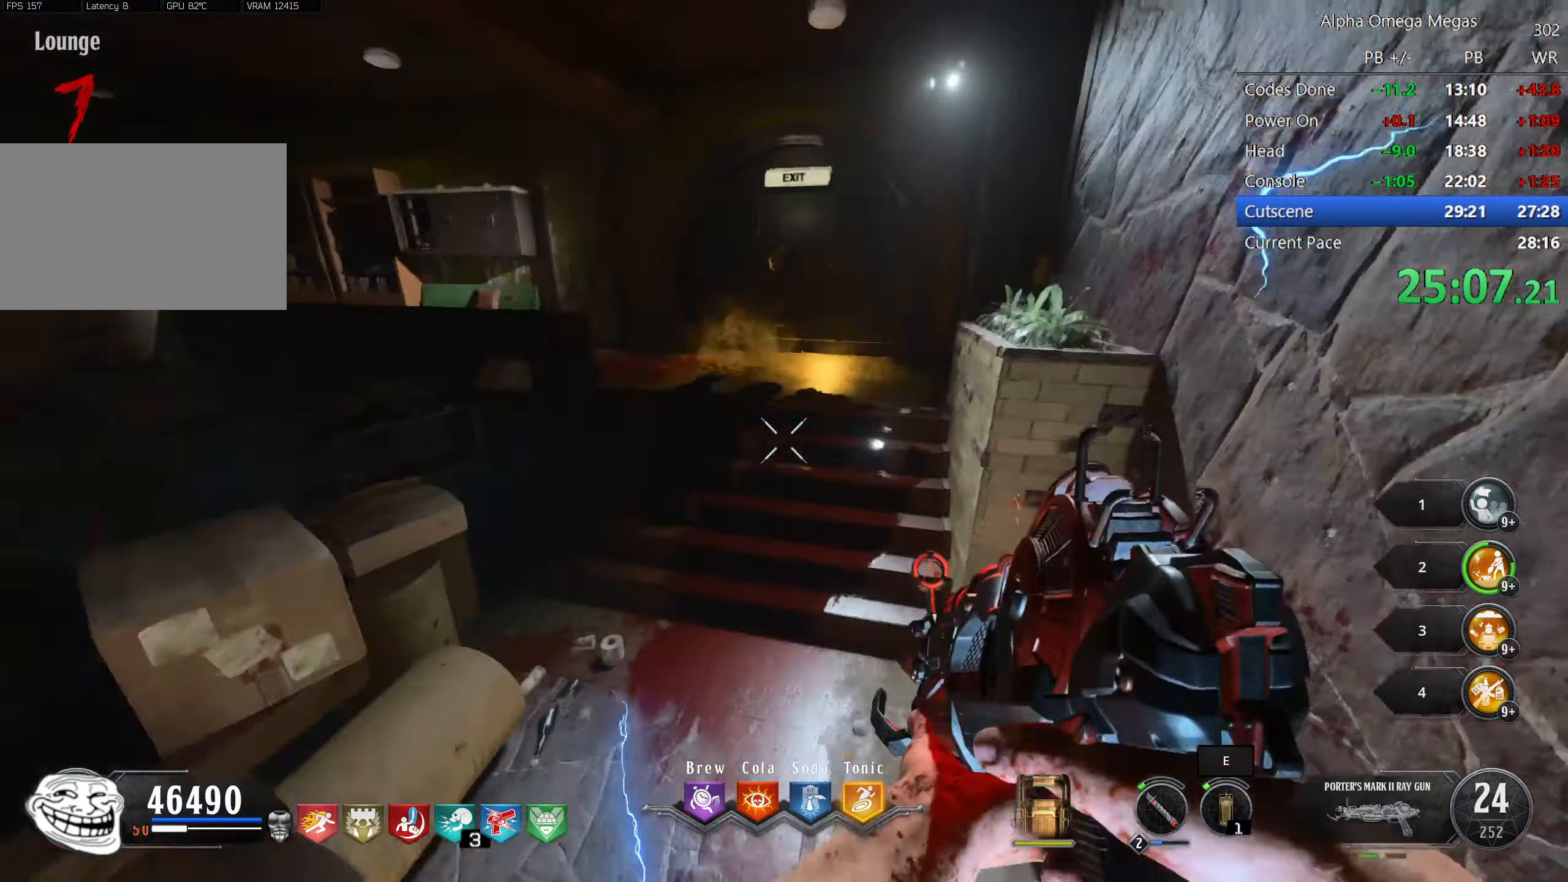
{"keys": ["shift", "w"], "mouse": [], "events": [[67, "r", "up"]]}
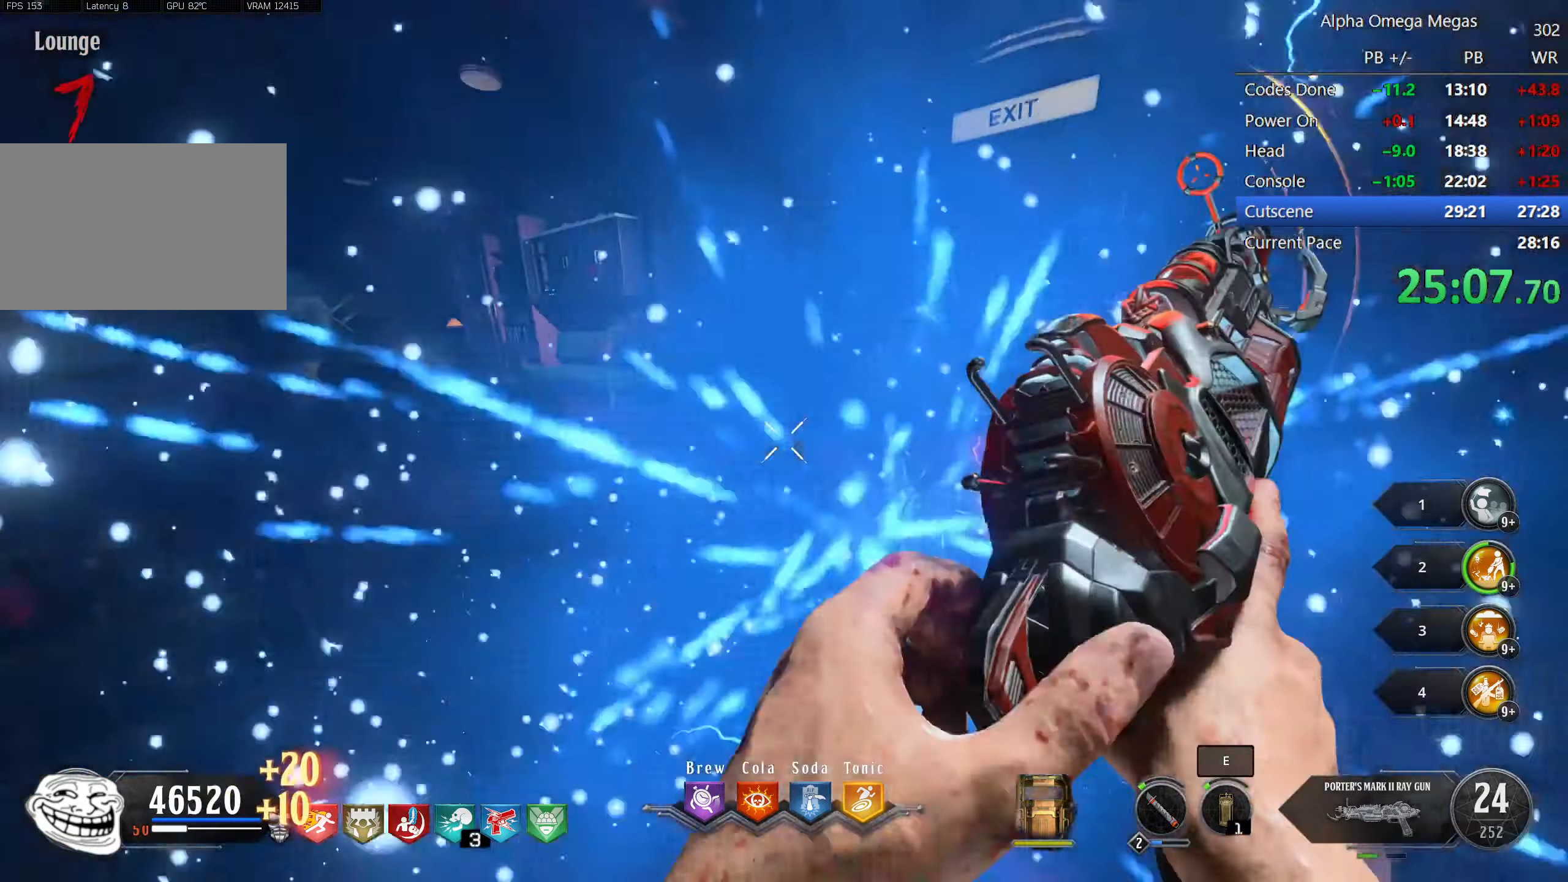
{"keys": ["a", "shift", "w"], "mouse": [], "events": [[134, "d", "down"], [184, "d", "up"], [467, "a", "down"]]}
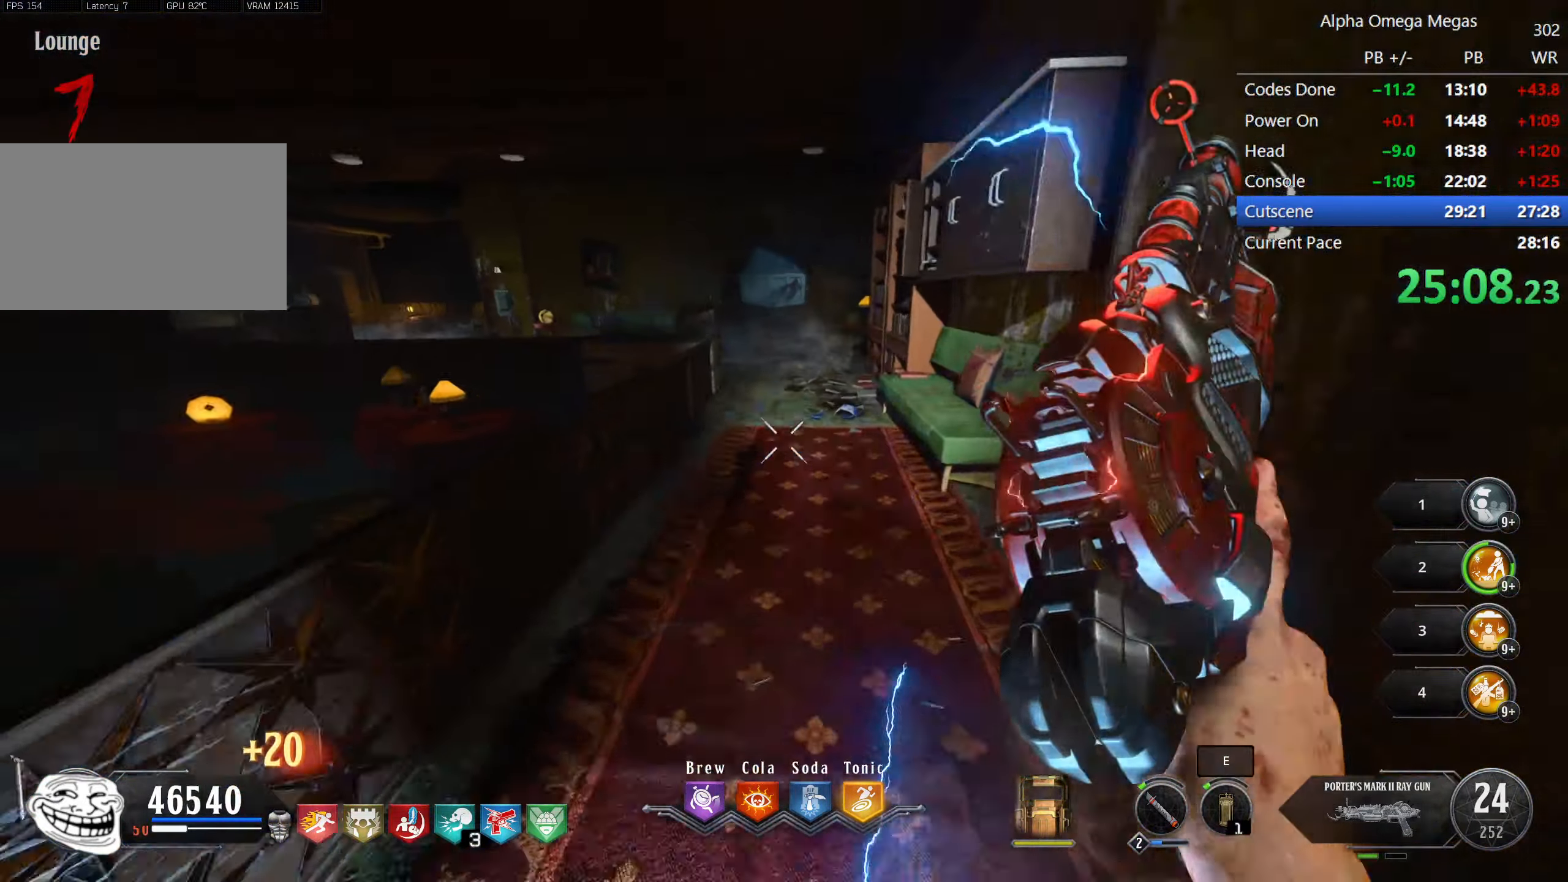
{"keys": ["d", "shift", "w"], "mouse": [], "events": [[50, "a", "up"], [250, "d", "down"], [250, "space", "down"], [384, "space", "up"]]}
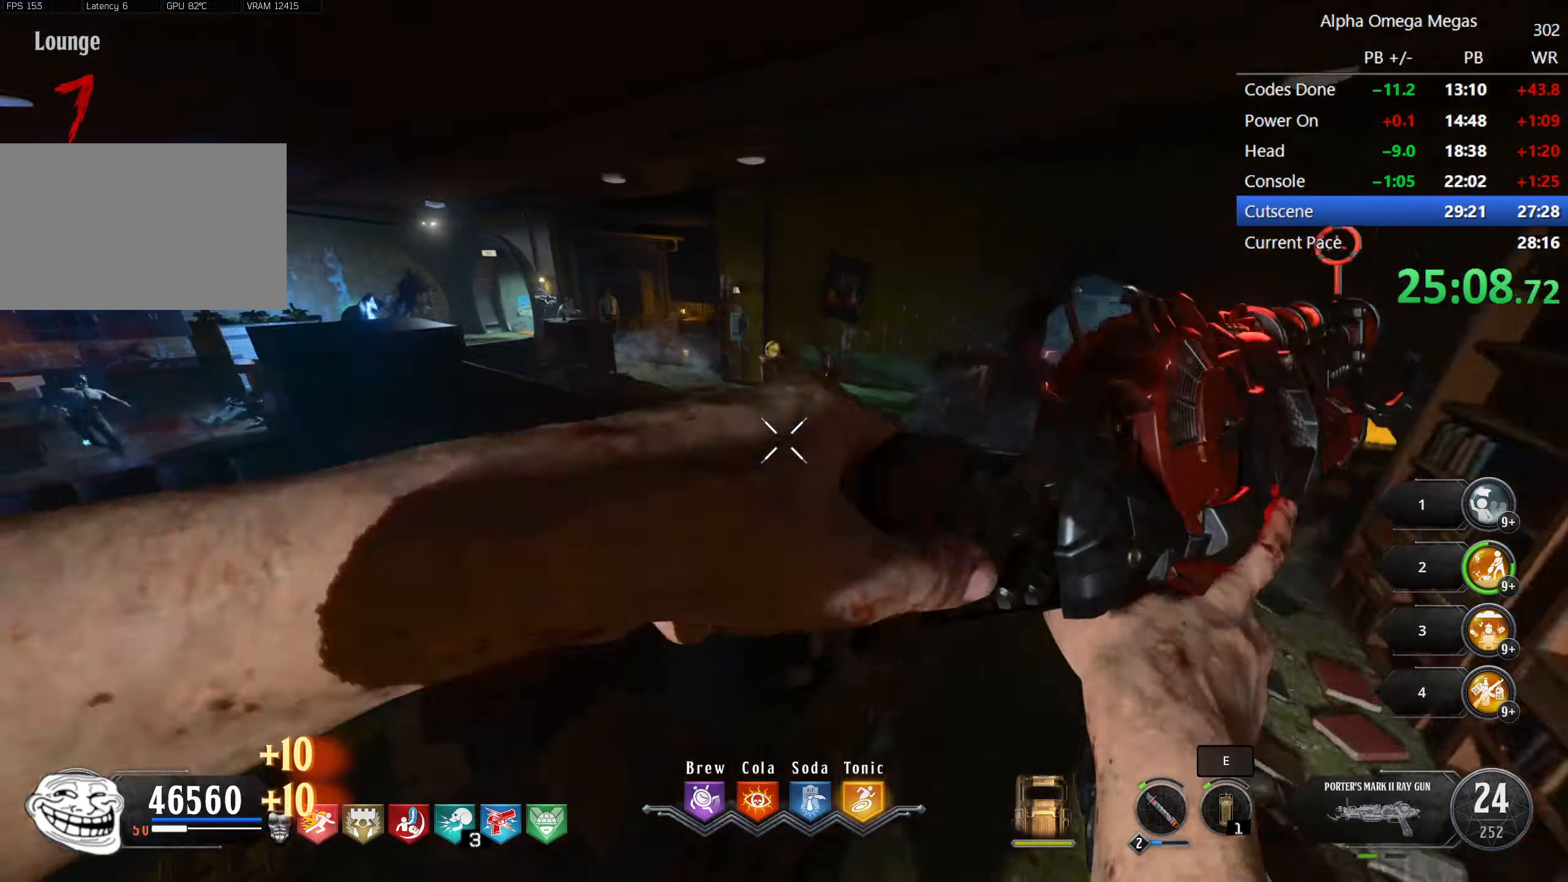
{"keys": ["d", "shift", "w"], "mouse": [], "events": []}
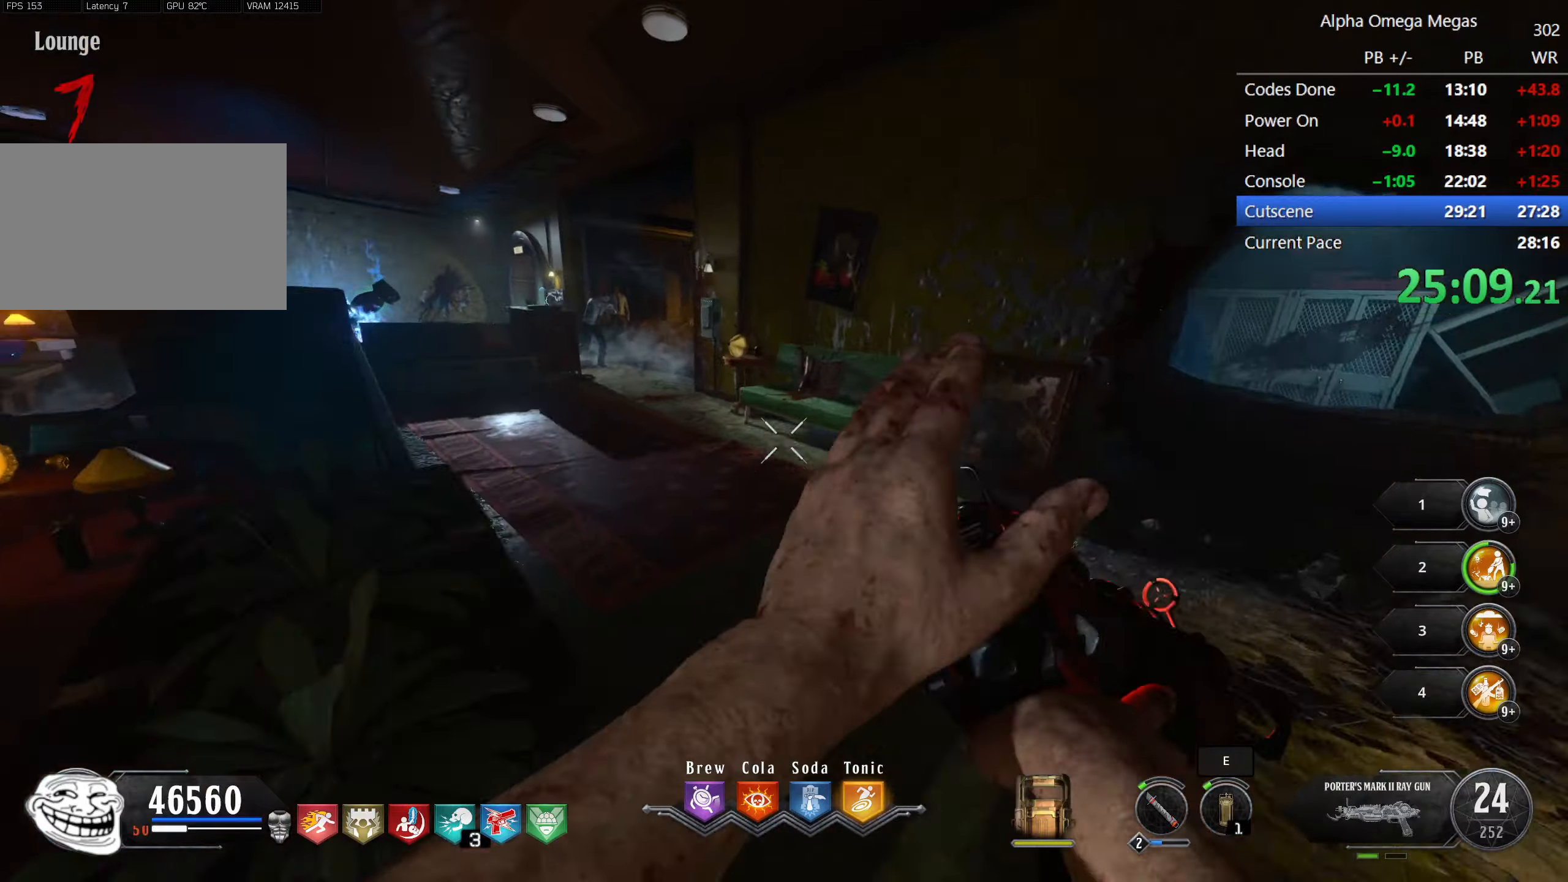
{"keys": ["a", "shift", "w"], "mouse": [], "events": [[83, "d", "up"], [416, "a", "down"]]}